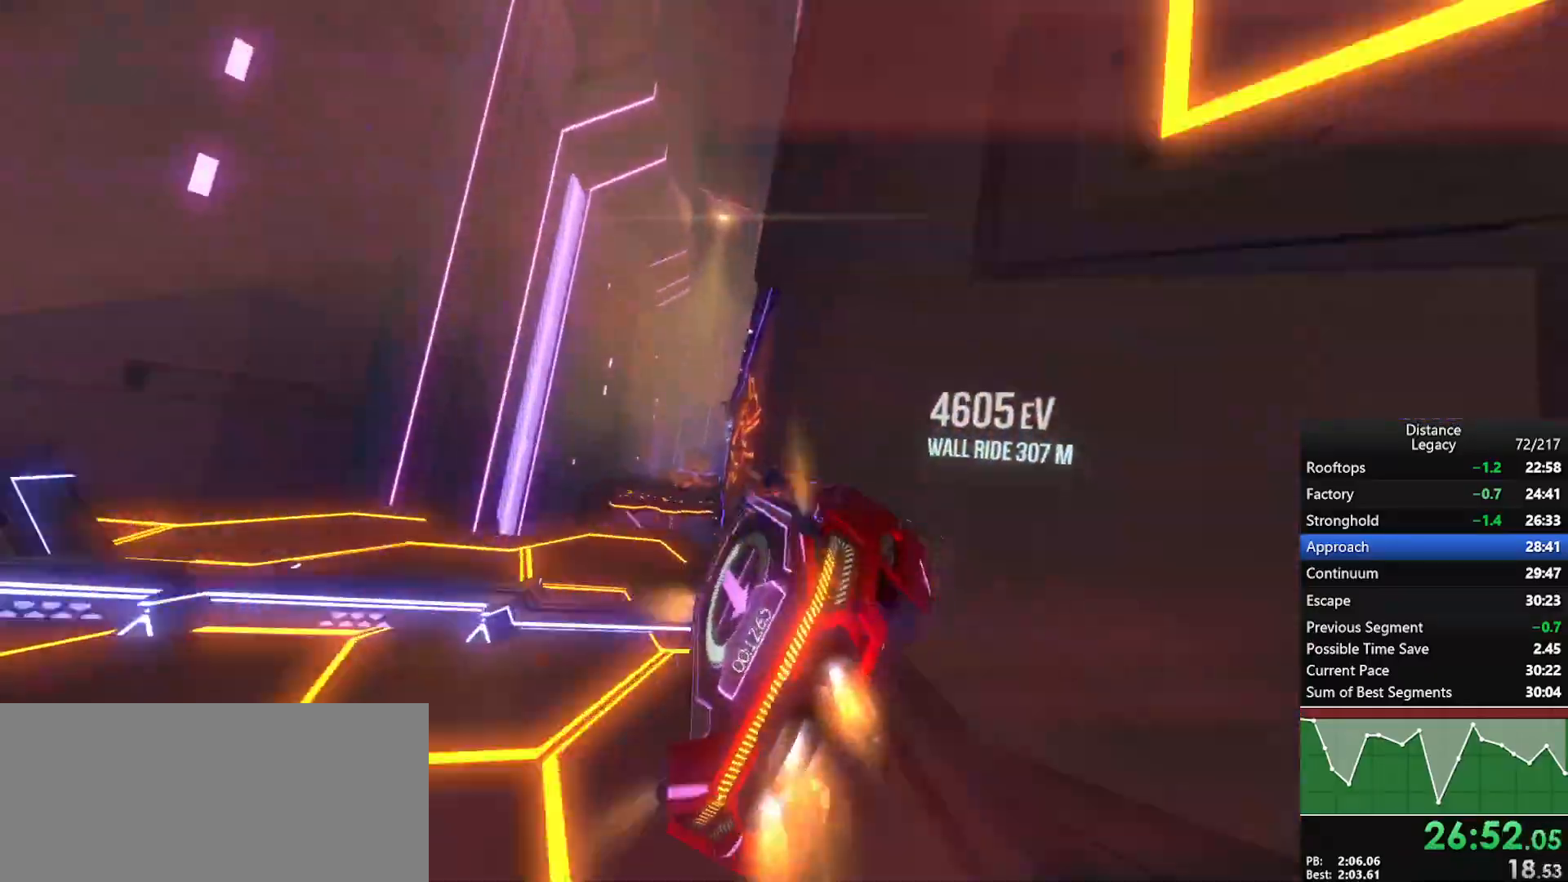
Gameplay with a controller (Xbox layout); each line is a JSON object with the inputs held at the frame after it. "events" lists button and stick changes between this image and that frame as [ms after this image, input, new state], when the widget could be followed in between. Not read: L3.
{"buttons": ["R1"], "left_stick": "center", "right_stick": "center", "events": [[200, "left_stick", "down-left"], [200, "right_stick", "center"], [233, "L1", "up"], [333, "left_stick", "center"]]}
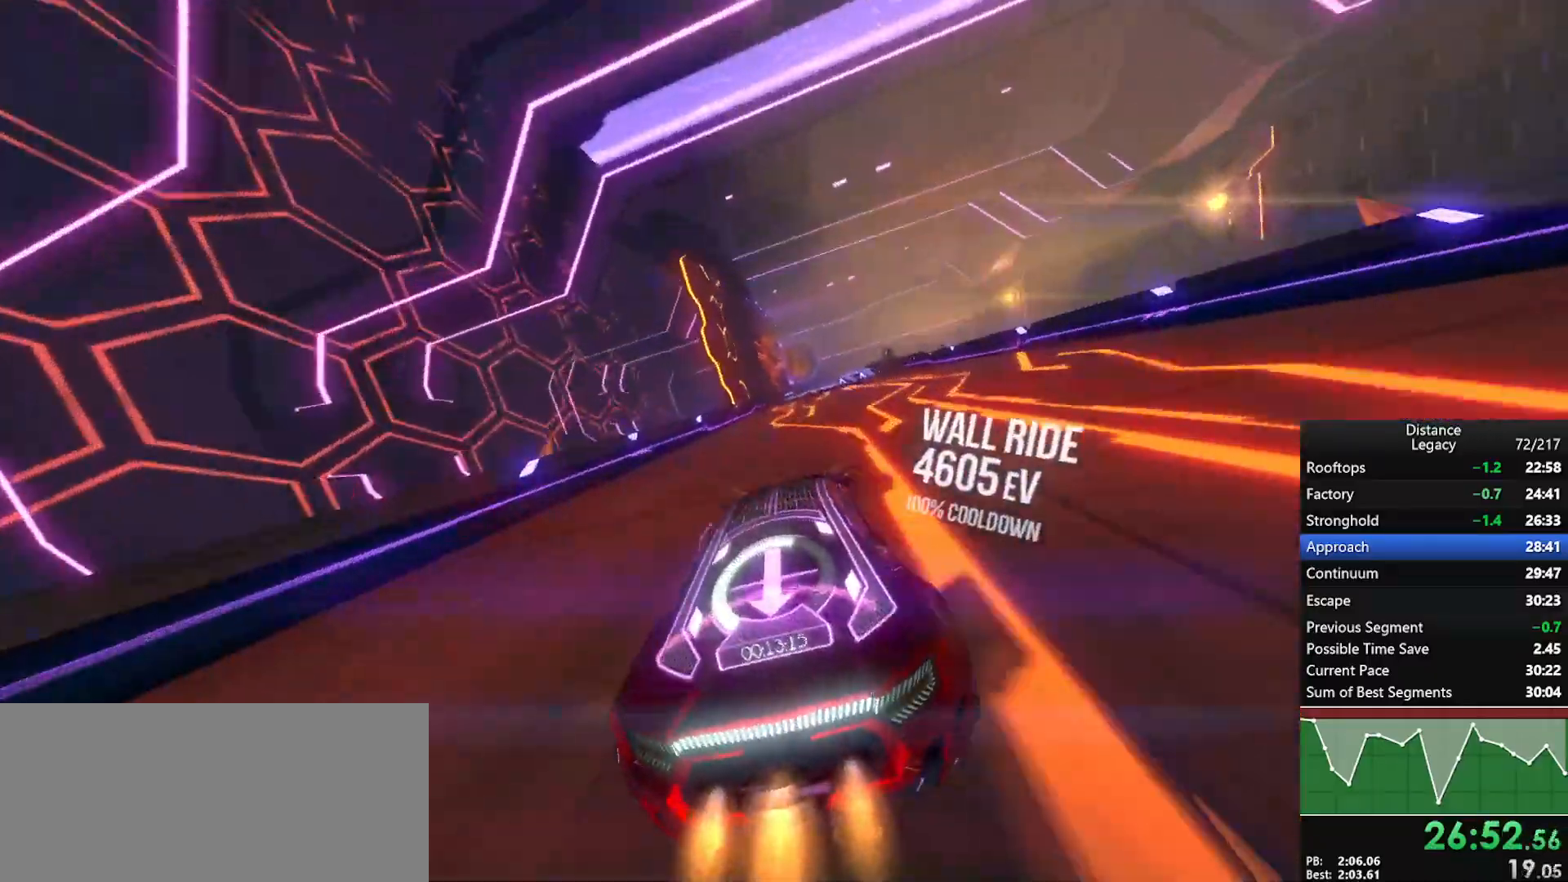
{"buttons": ["R1"], "left_stick": "center", "right_stick": "center", "events": [[283, "left_stick", "down-left"], [333, "left_stick", "center"]]}
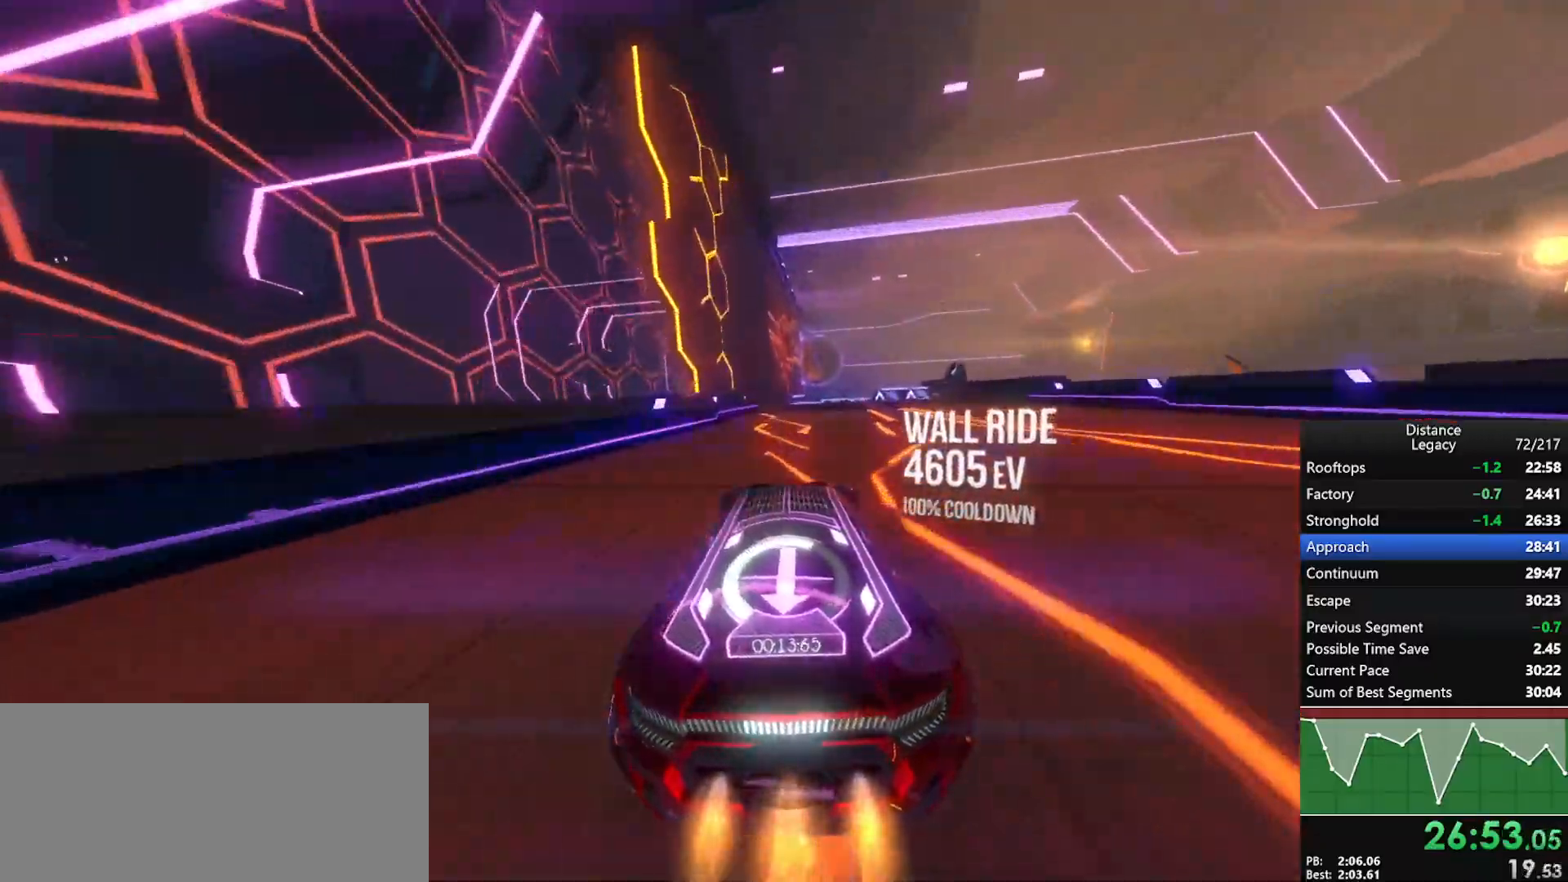
{"buttons": ["R1"], "left_stick": "center", "right_stick": "center", "events": [[17, "left_stick", "down-left"], [117, "left_stick", "center"], [200, "X", "down"], [217, "right_stick", "right"], [333, "X", "up"], [467, "right_stick", "center"]]}
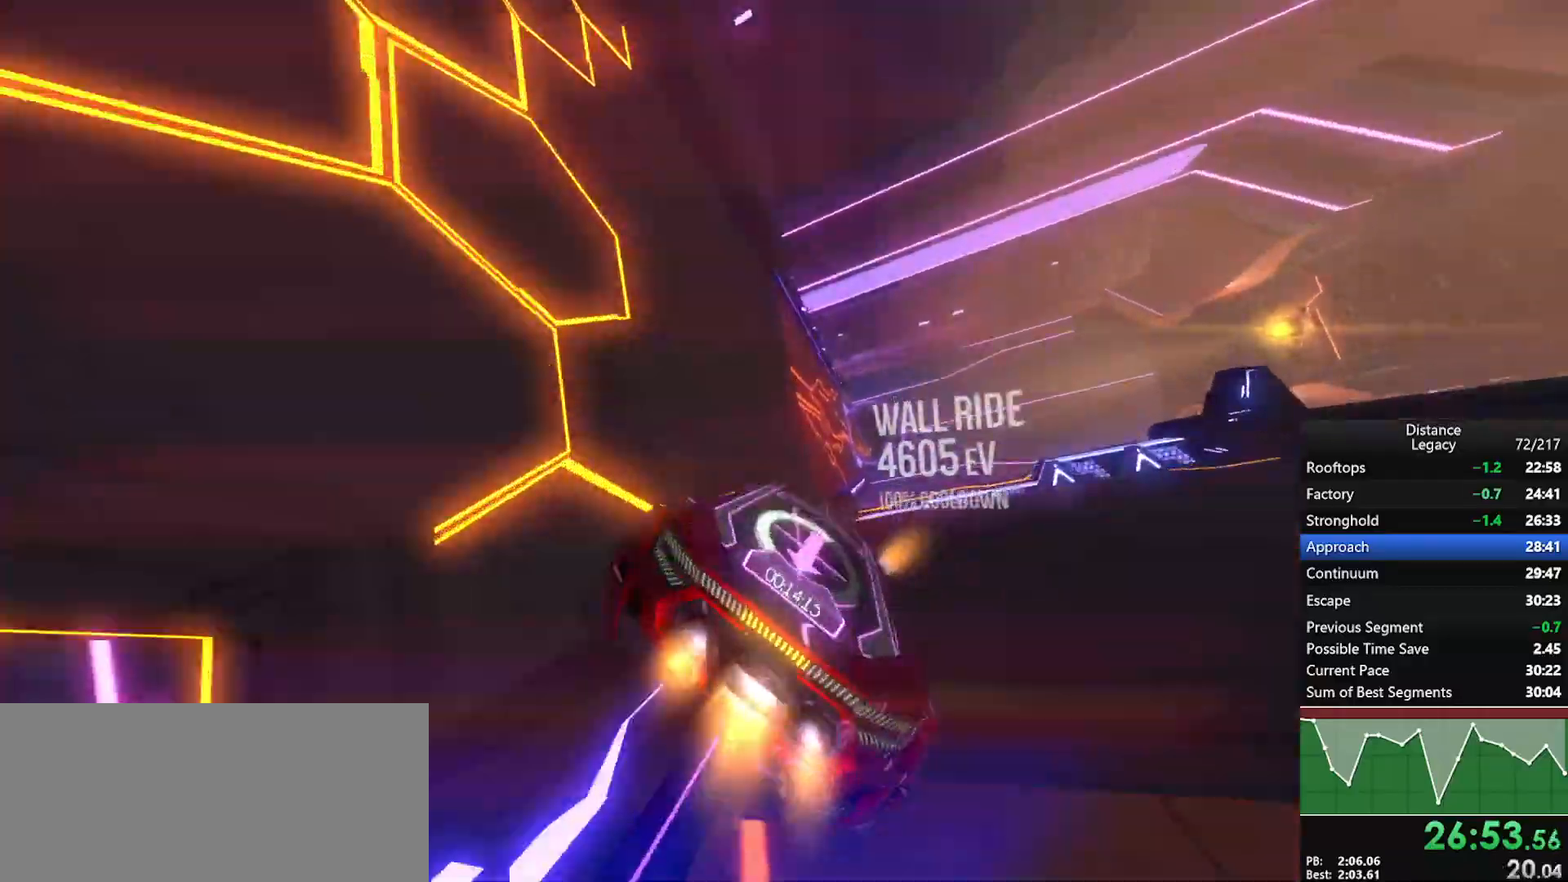
{"buttons": ["R1"], "left_stick": "center", "right_stick": "center", "events": [[117, "L1", "down"], [133, "right_stick", "left"], [283, "right_stick", "center"], [417, "L1", "up"]]}
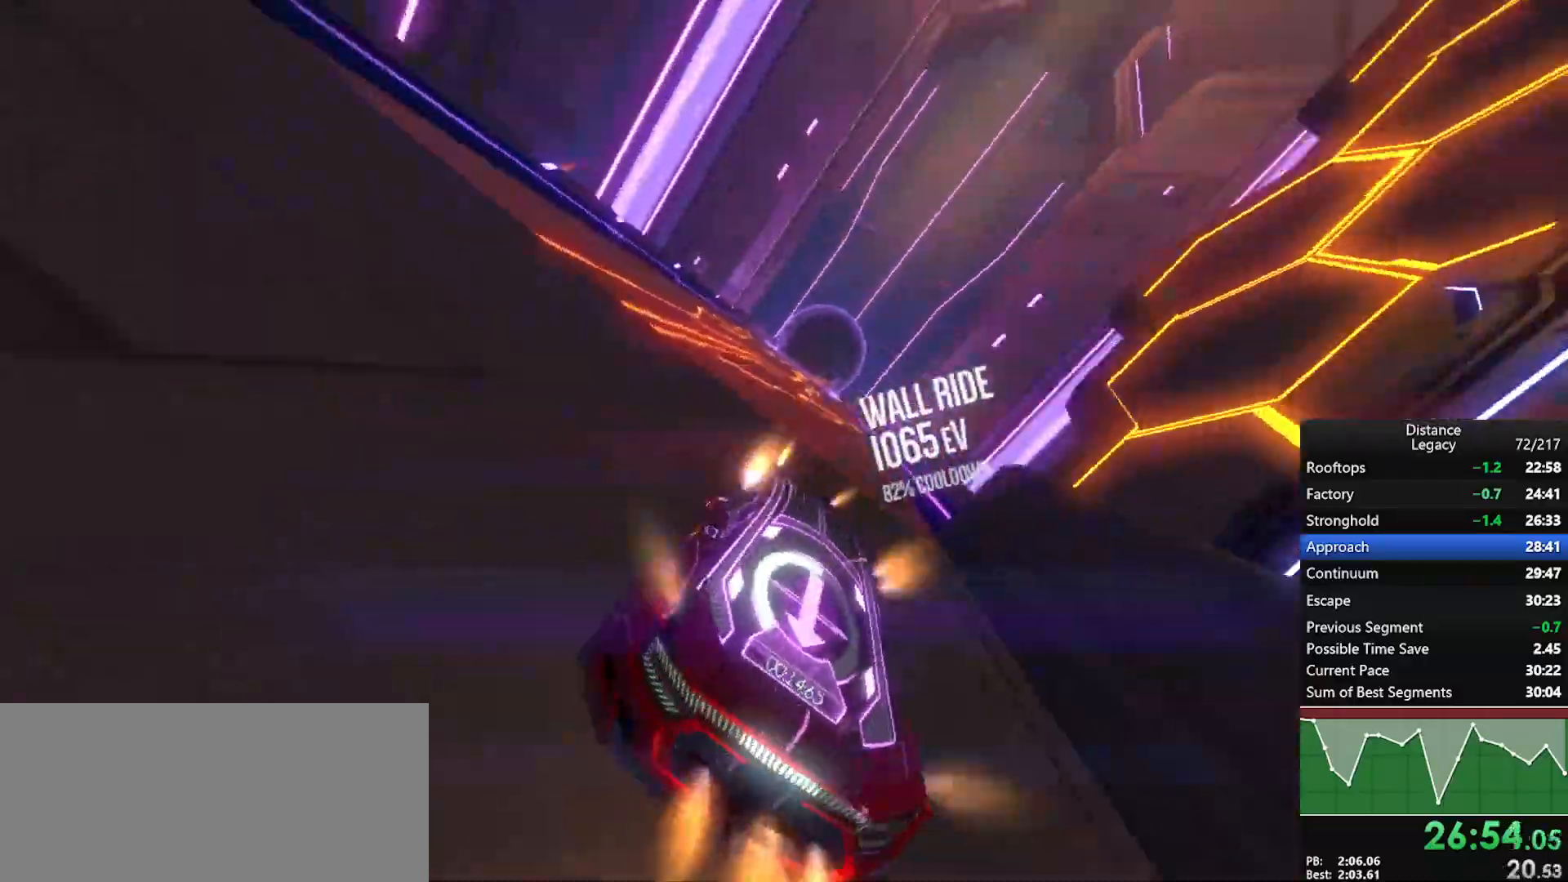
{"buttons": ["R1"], "left_stick": "center", "right_stick": "center", "events": []}
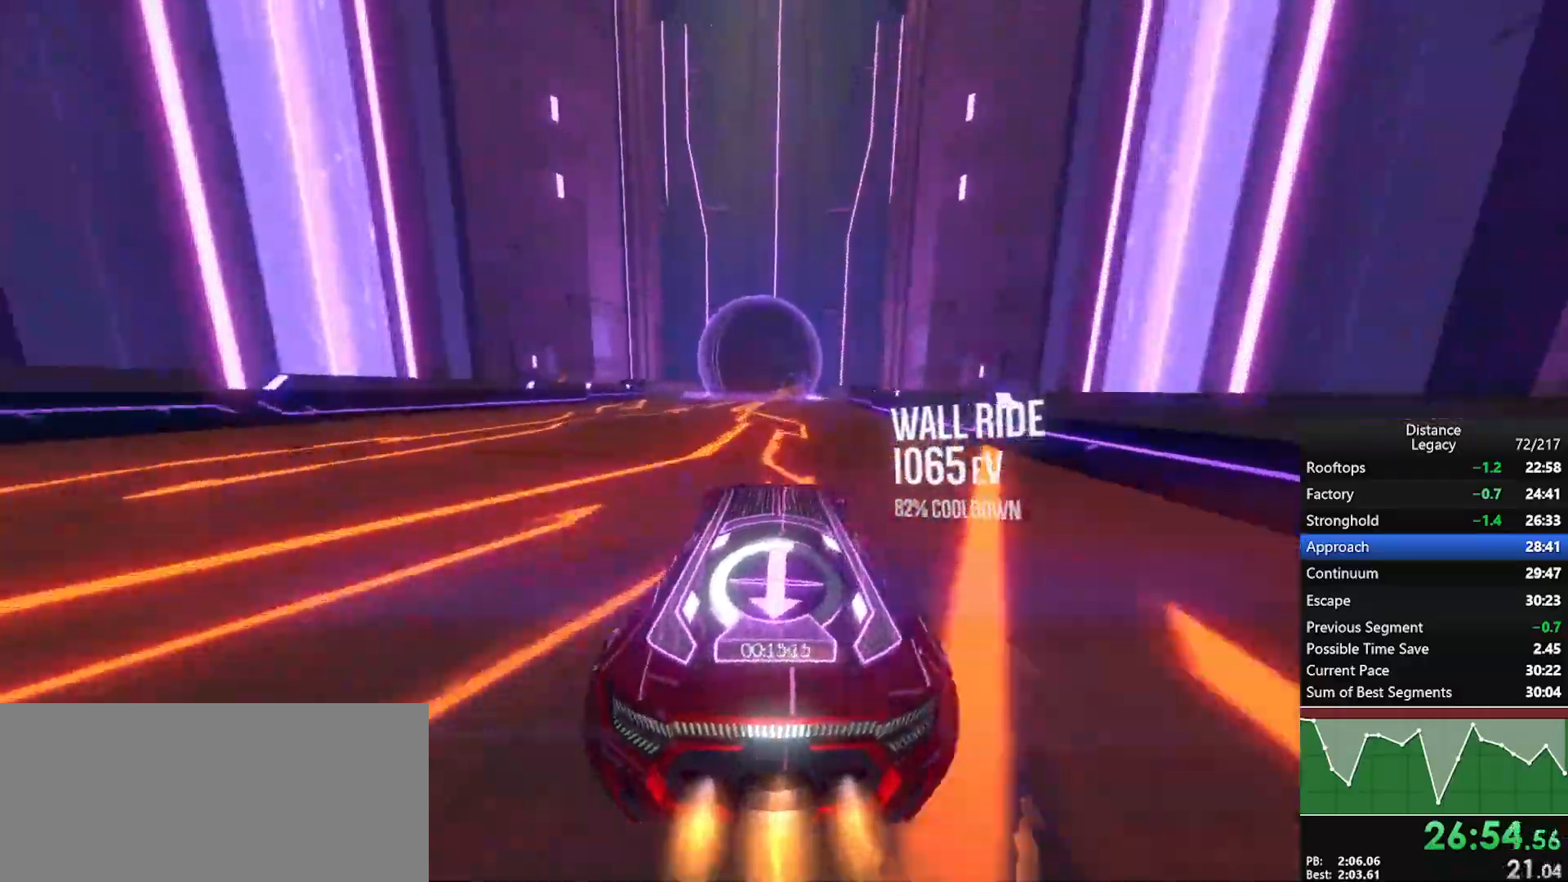
{"buttons": ["R1"], "left_stick": "center", "right_stick": "center", "events": []}
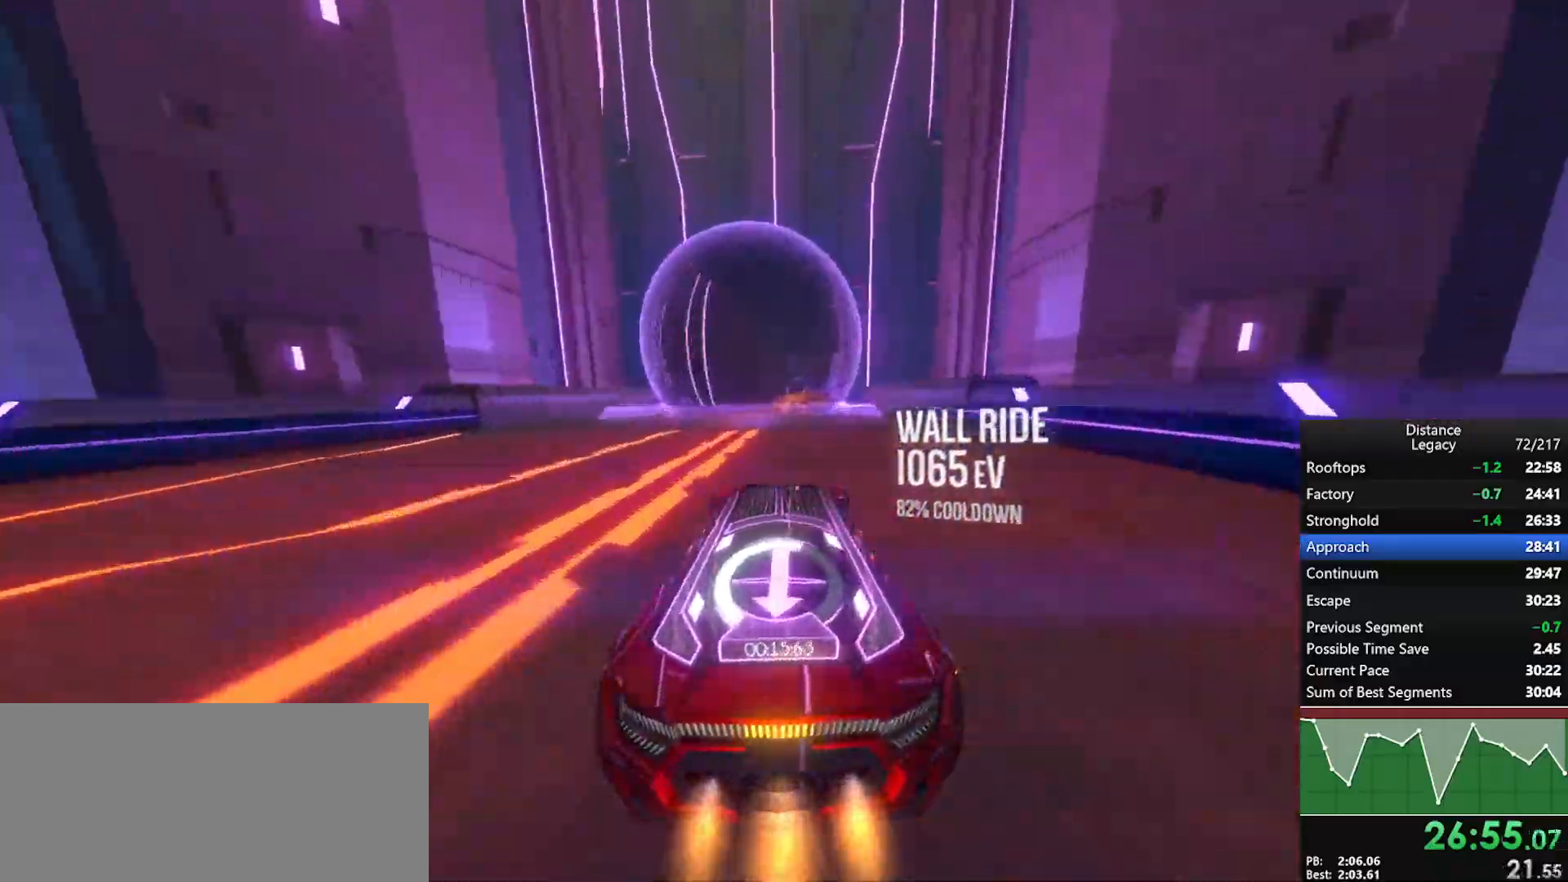
{"buttons": ["R1"], "left_stick": "center", "right_stick": "center", "events": [[283, "left_stick", "up-right"], [400, "left_stick", "center"]]}
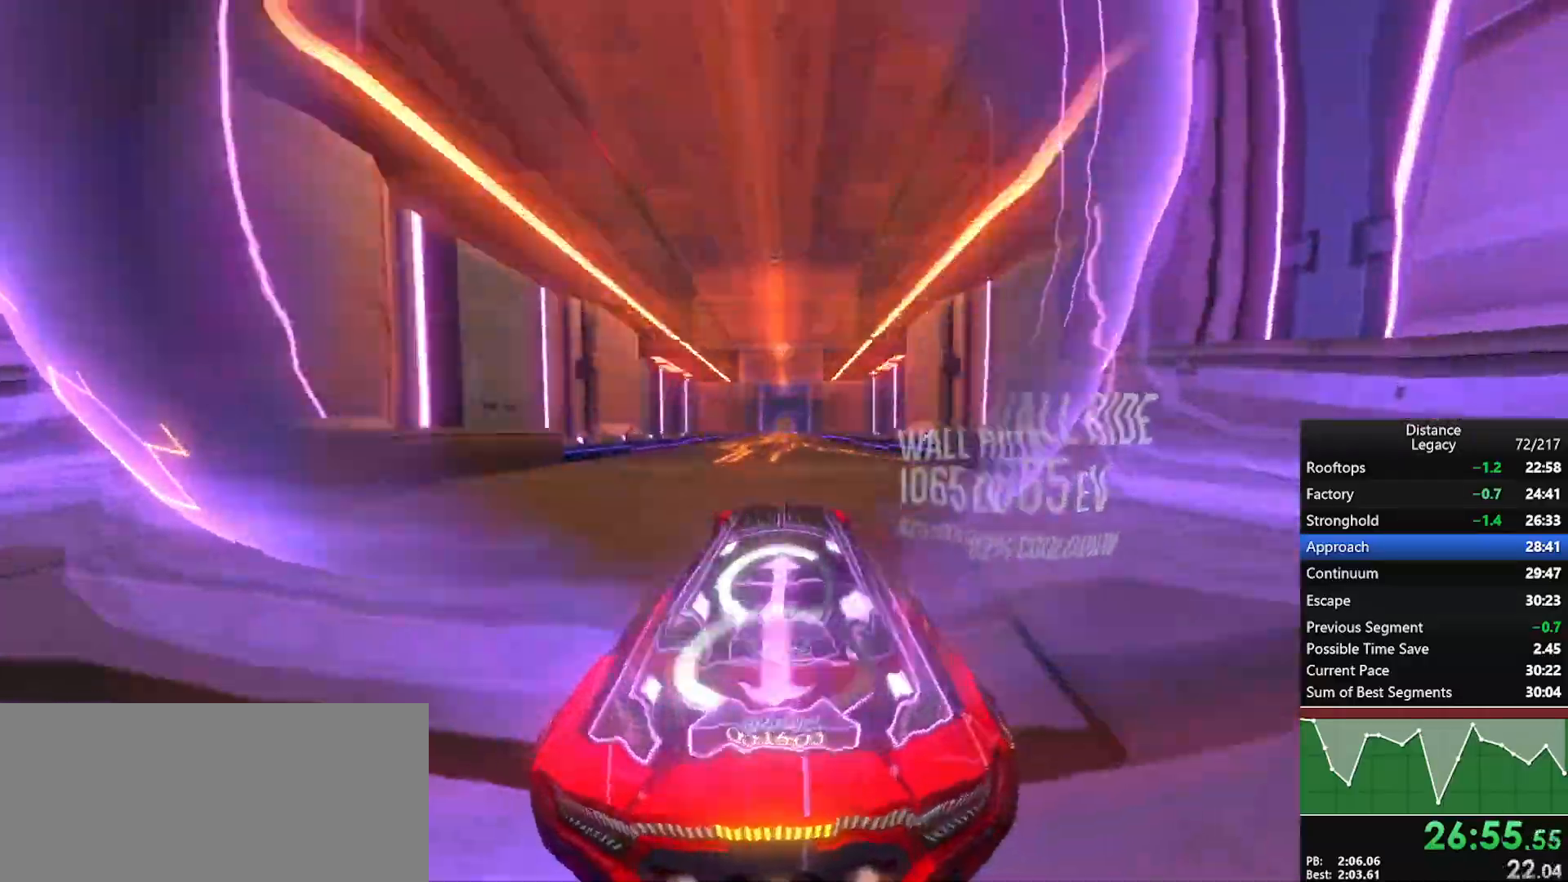
{"buttons": ["R1"], "left_stick": "center", "right_stick": "center", "events": []}
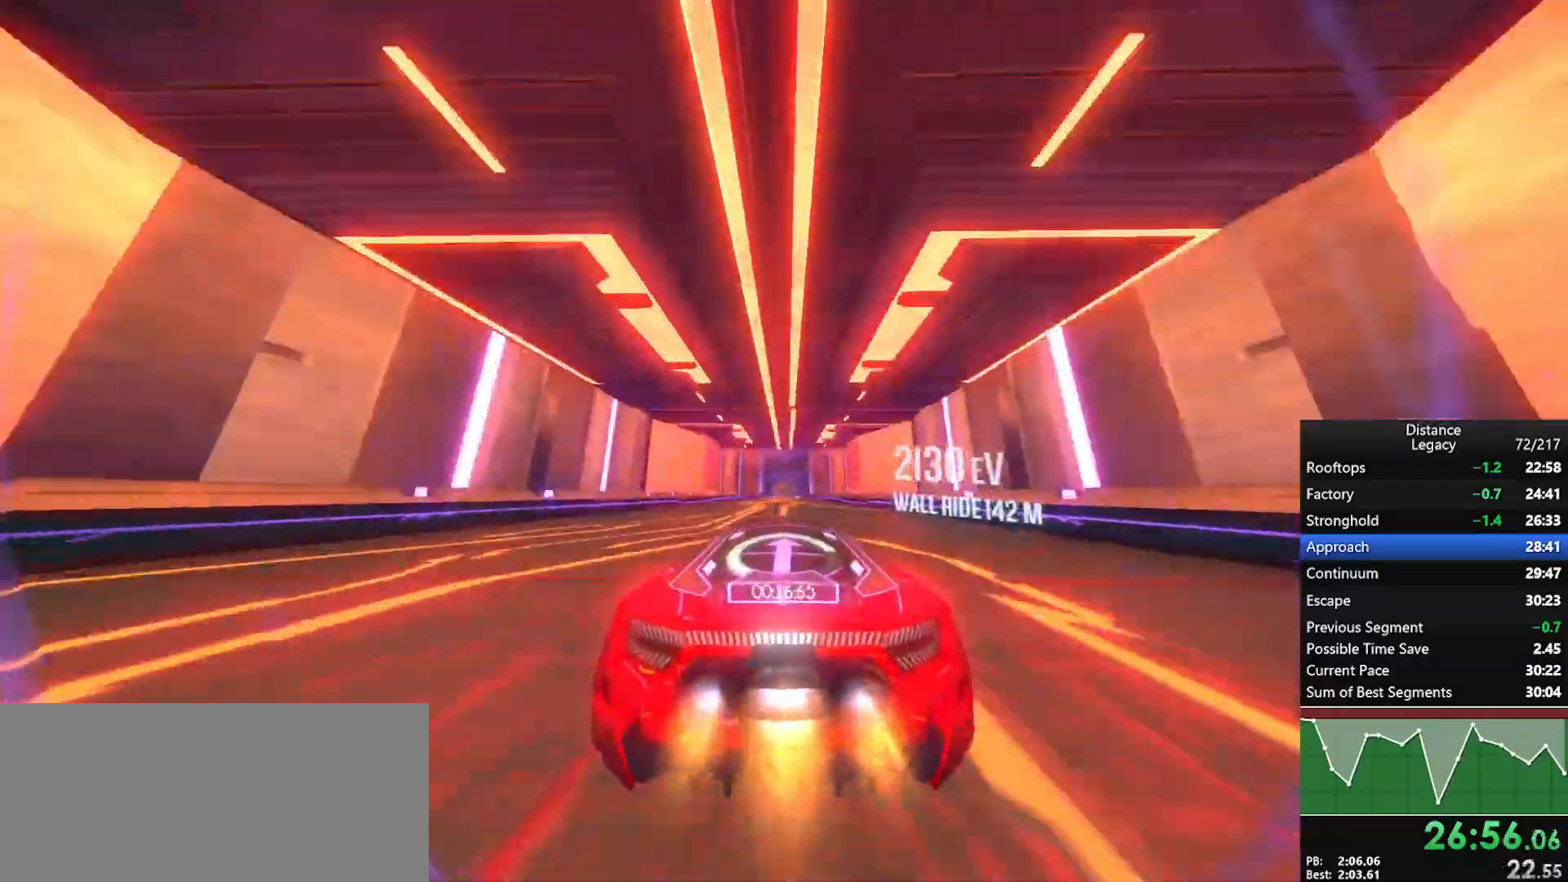
{"buttons": ["R1"], "left_stick": "center", "right_stick": "center", "events": []}
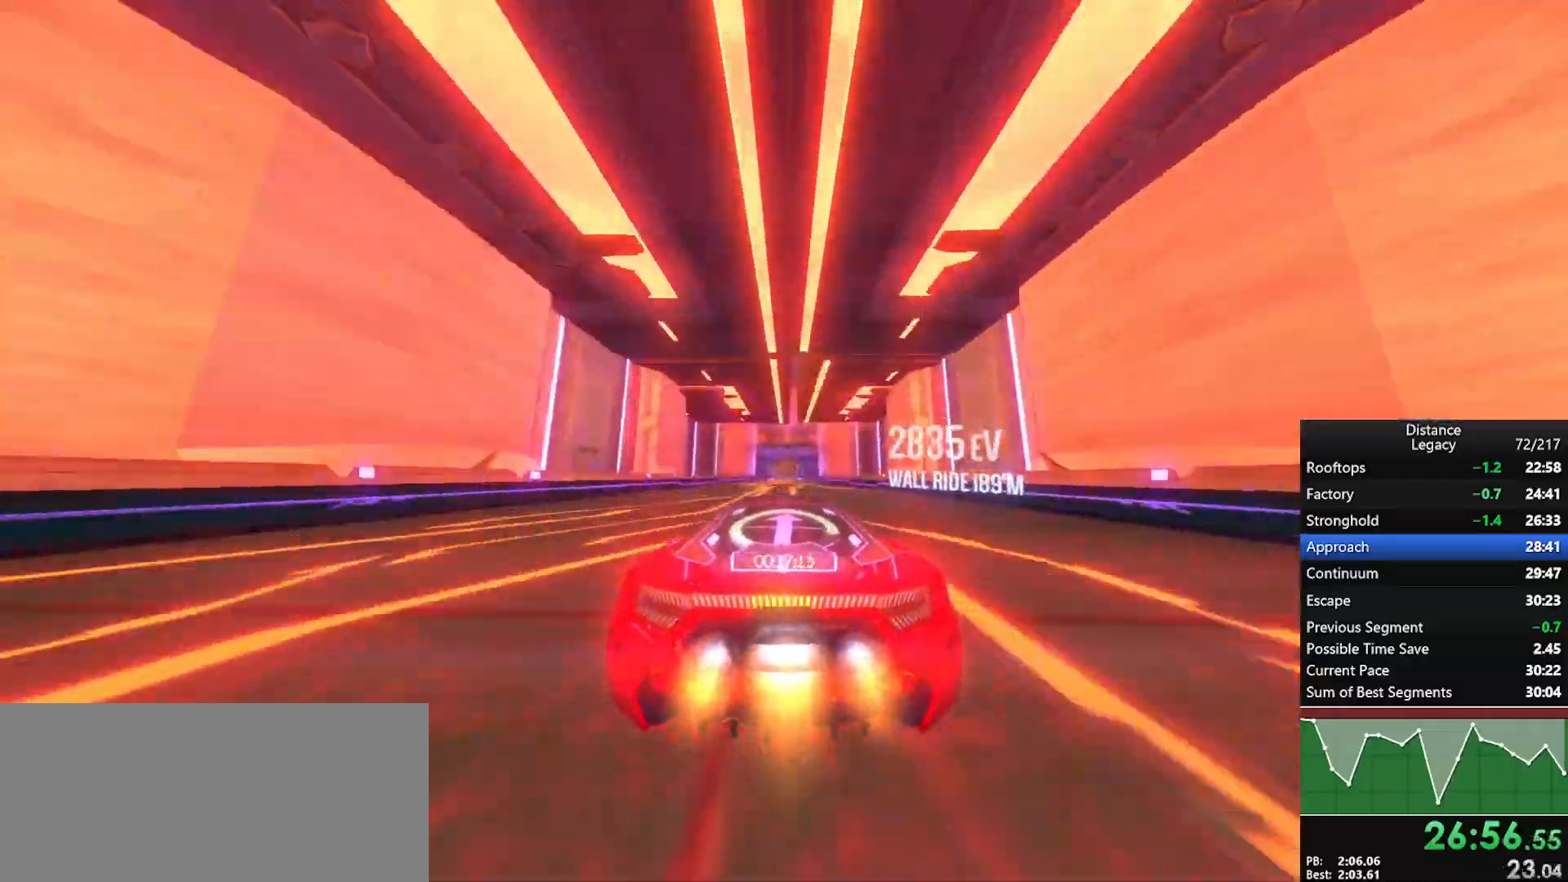
{"buttons": ["R1"], "left_stick": "center", "right_stick": "center", "events": []}
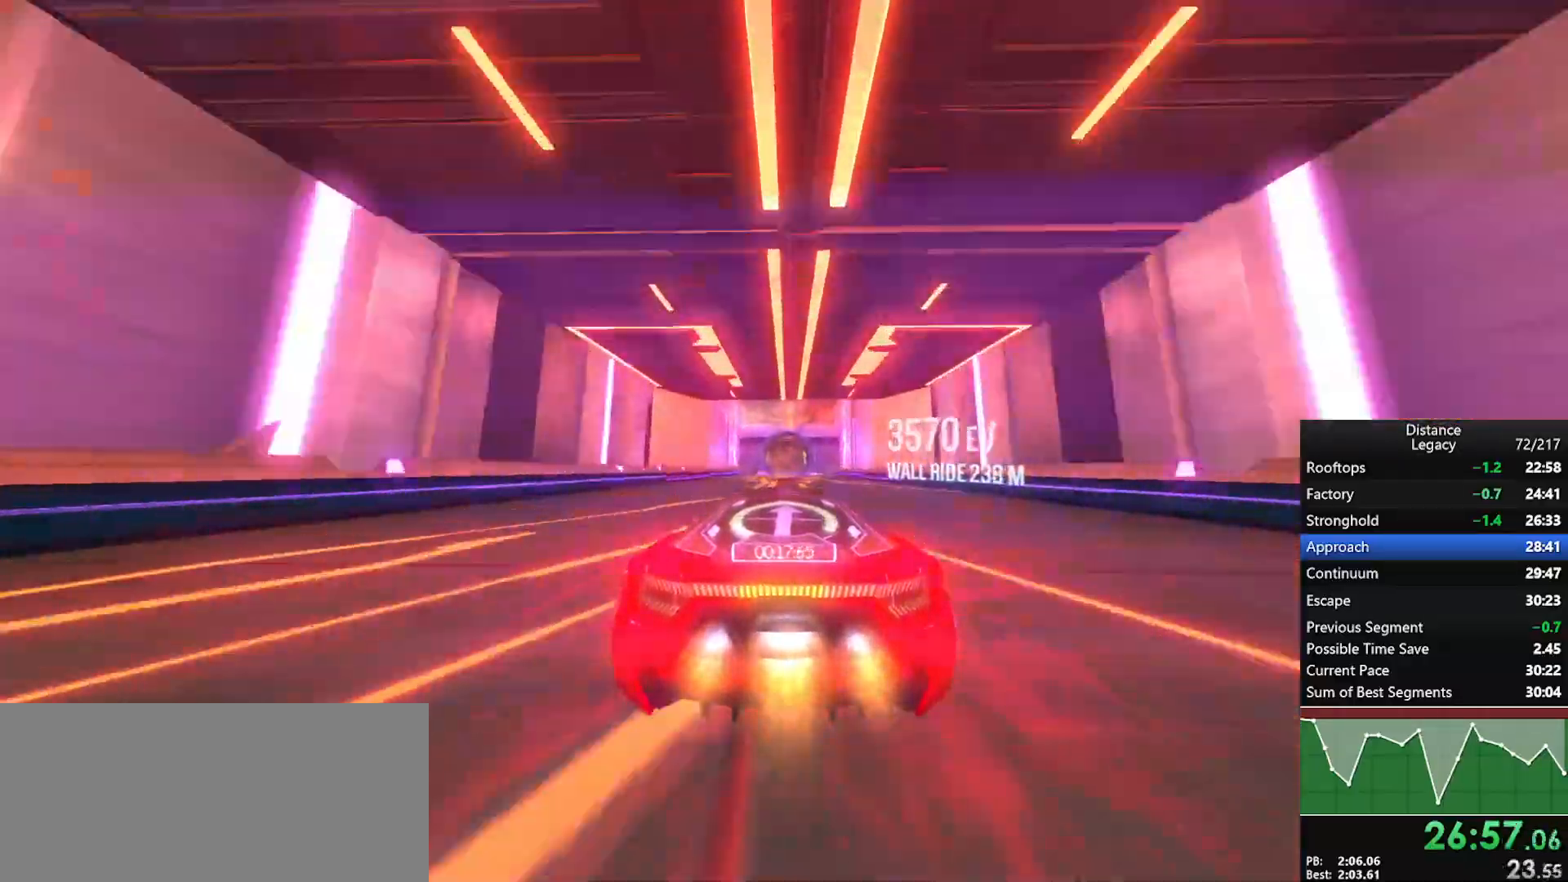
{"buttons": ["R1"], "left_stick": "center", "right_stick": "center", "events": []}
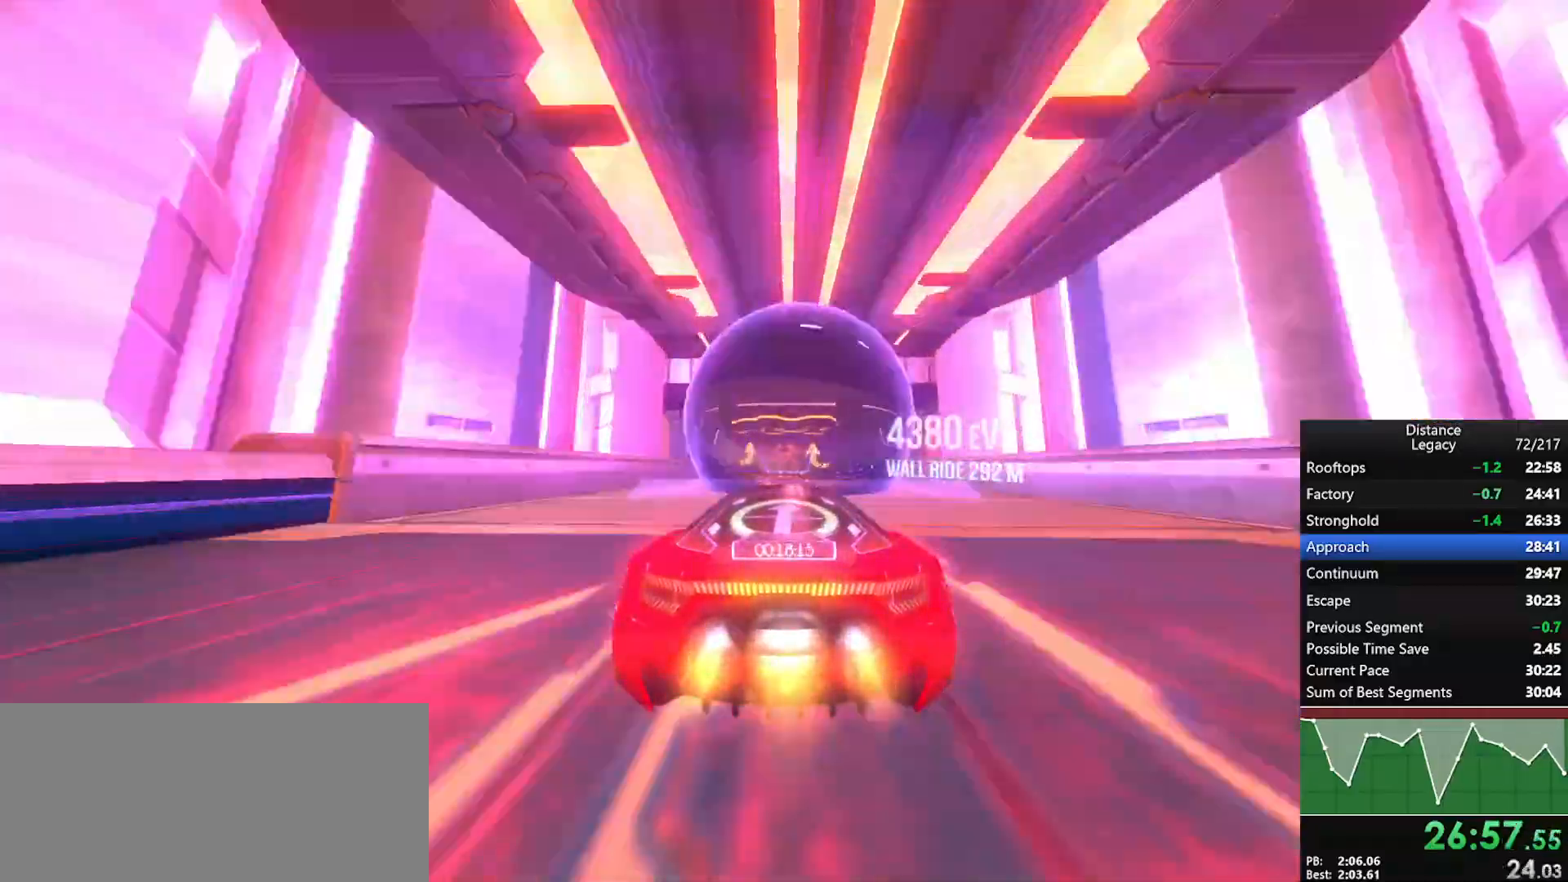
{"buttons": ["R1"], "left_stick": "center", "right_stick": "center", "events": []}
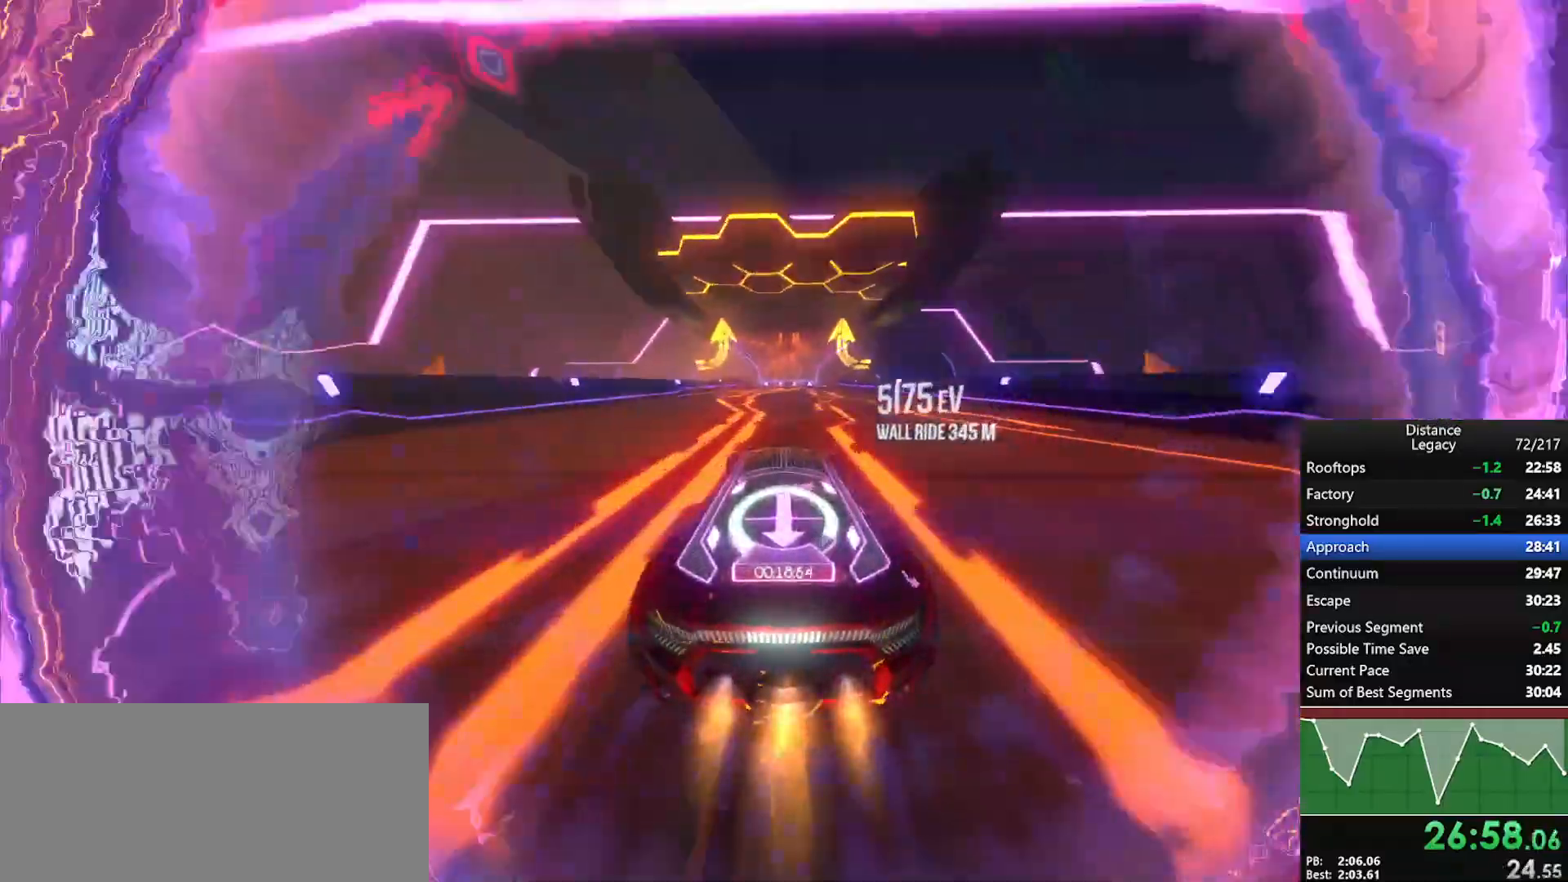
{"buttons": ["R1"], "left_stick": "center", "right_stick": "center", "events": []}
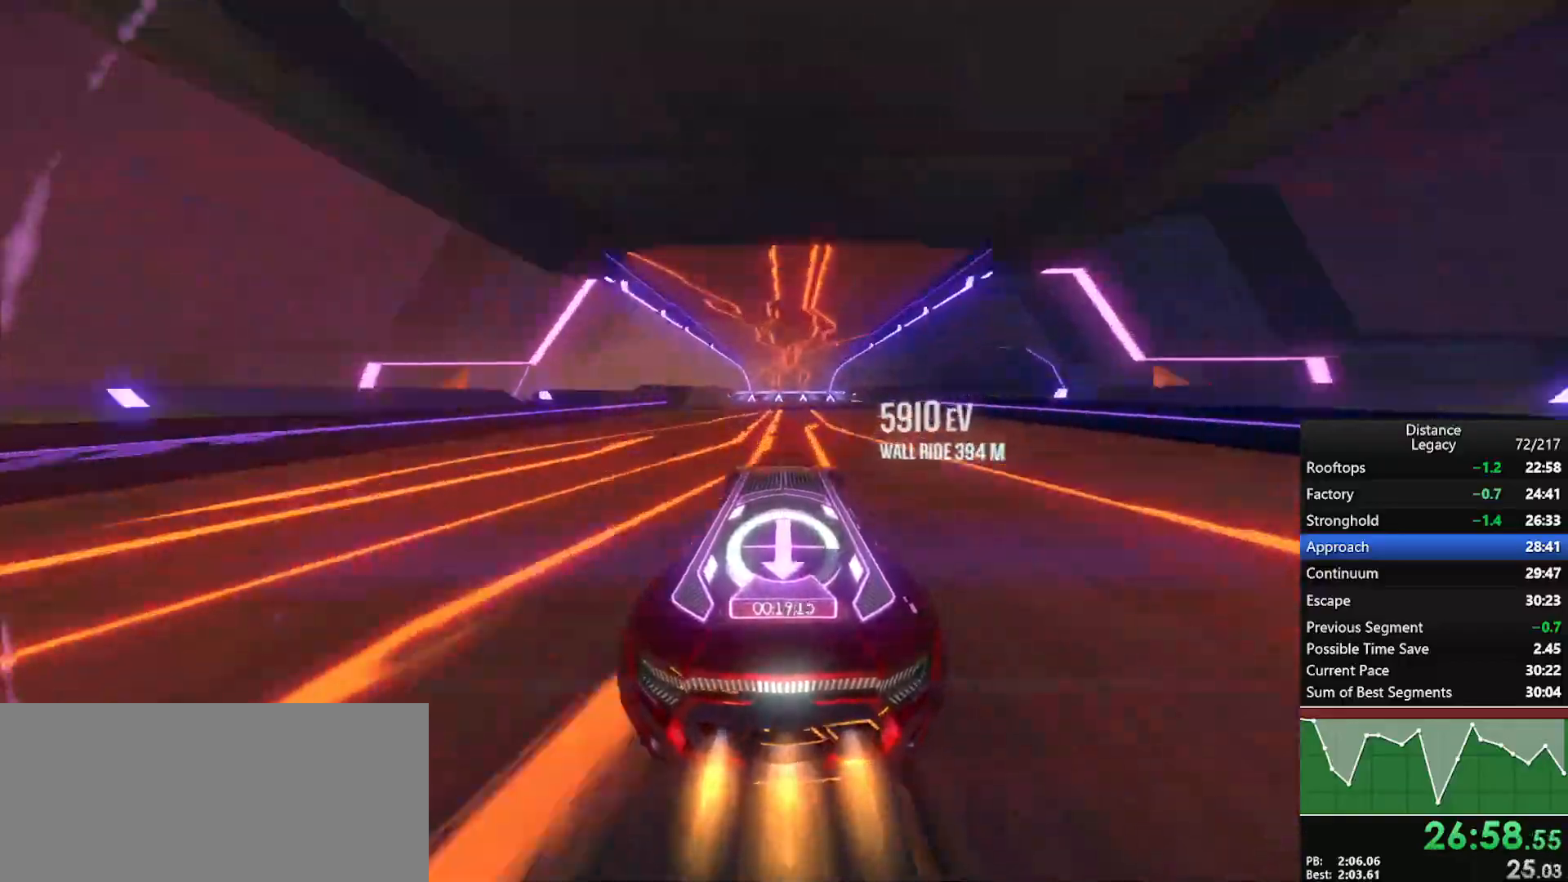
{"buttons": ["R1"], "left_stick": "center", "right_stick": "left", "events": [[17, "left_stick", "down"], [83, "left_stick", "center"], [350, "right_stick", "left"], [367, "X", "down"], [500, "X", "up"]]}
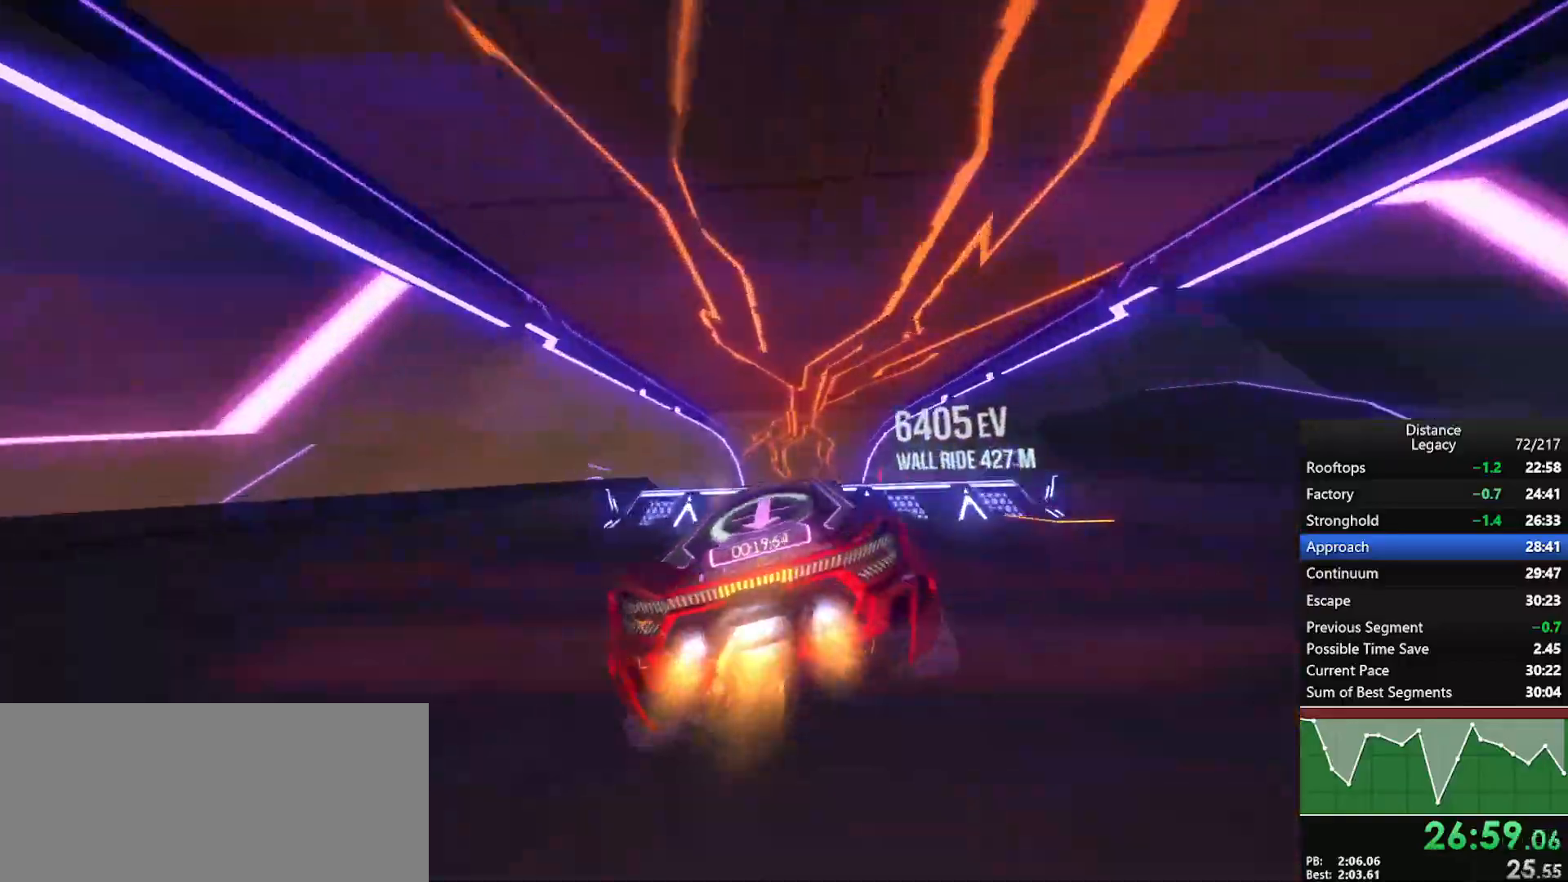
{"buttons": ["L1", "R1"], "left_stick": "center", "right_stick": "right", "events": [[367, "L1", "down"], [367, "right_stick", "down-right"], [467, "right_stick", "right"]]}
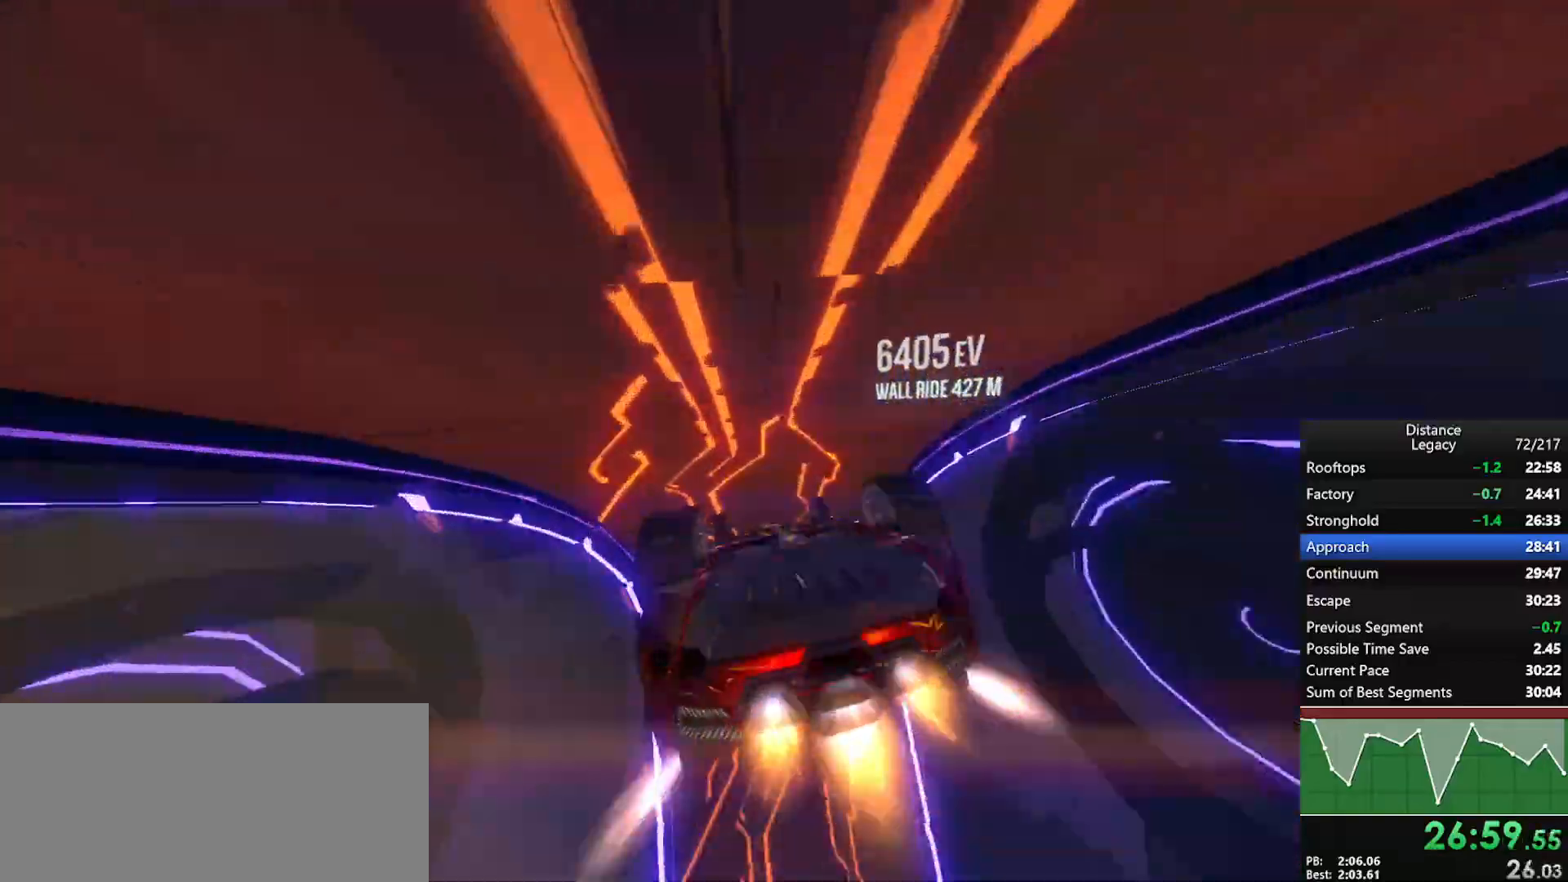
{"buttons": ["R1"], "left_stick": "center", "right_stick": "center", "events": [[150, "right_stick", "center"], [267, "L1", "up"]]}
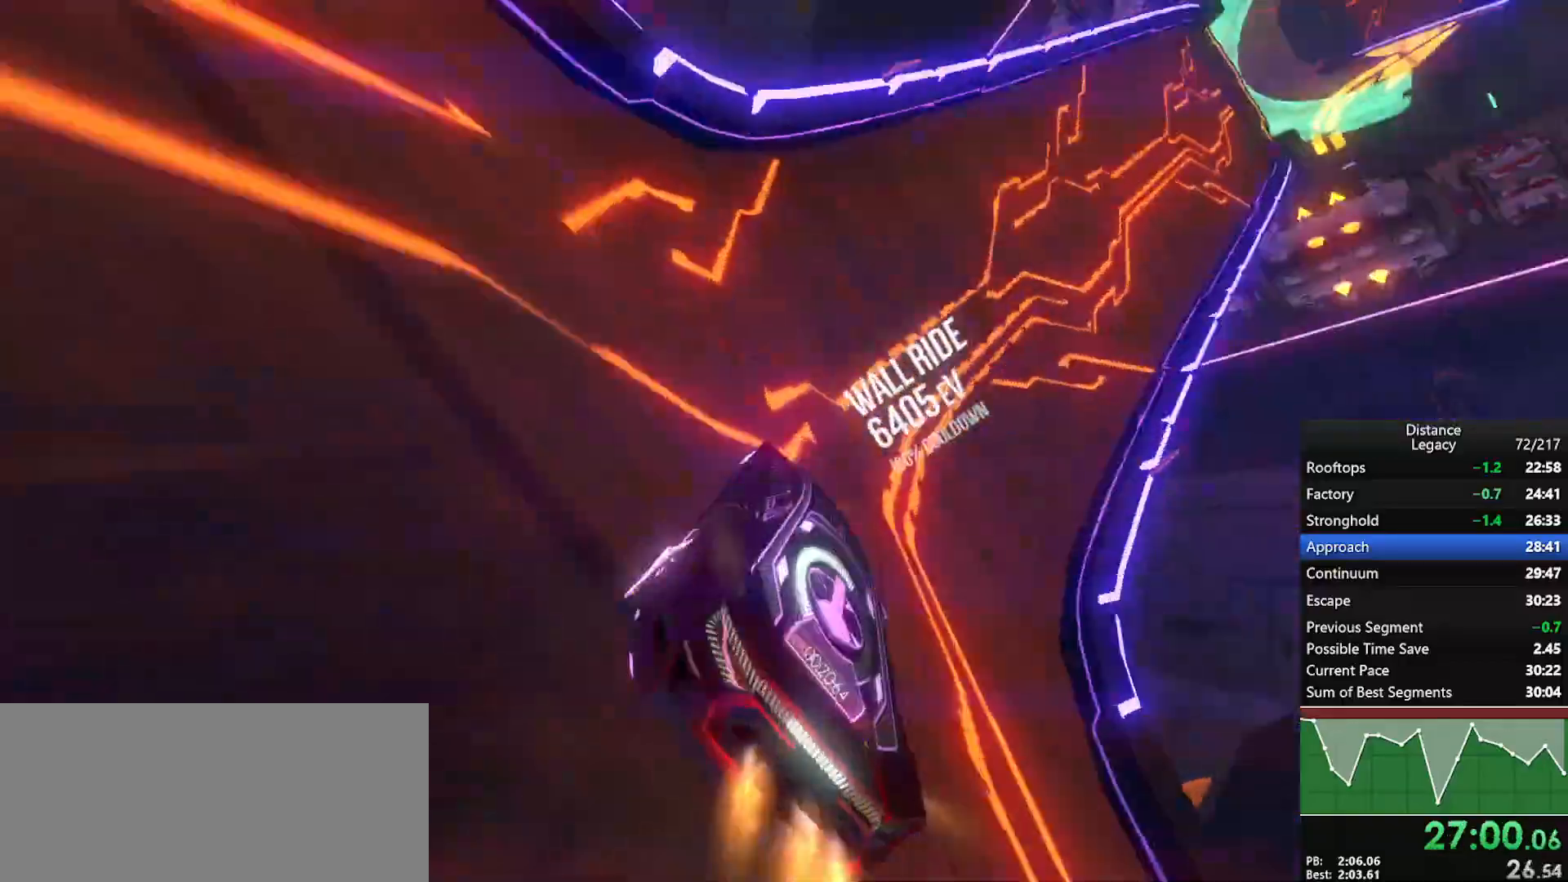
{"buttons": ["R1"], "left_stick": "up-right", "right_stick": "center", "events": [[417, "left_stick", "up-right"]]}
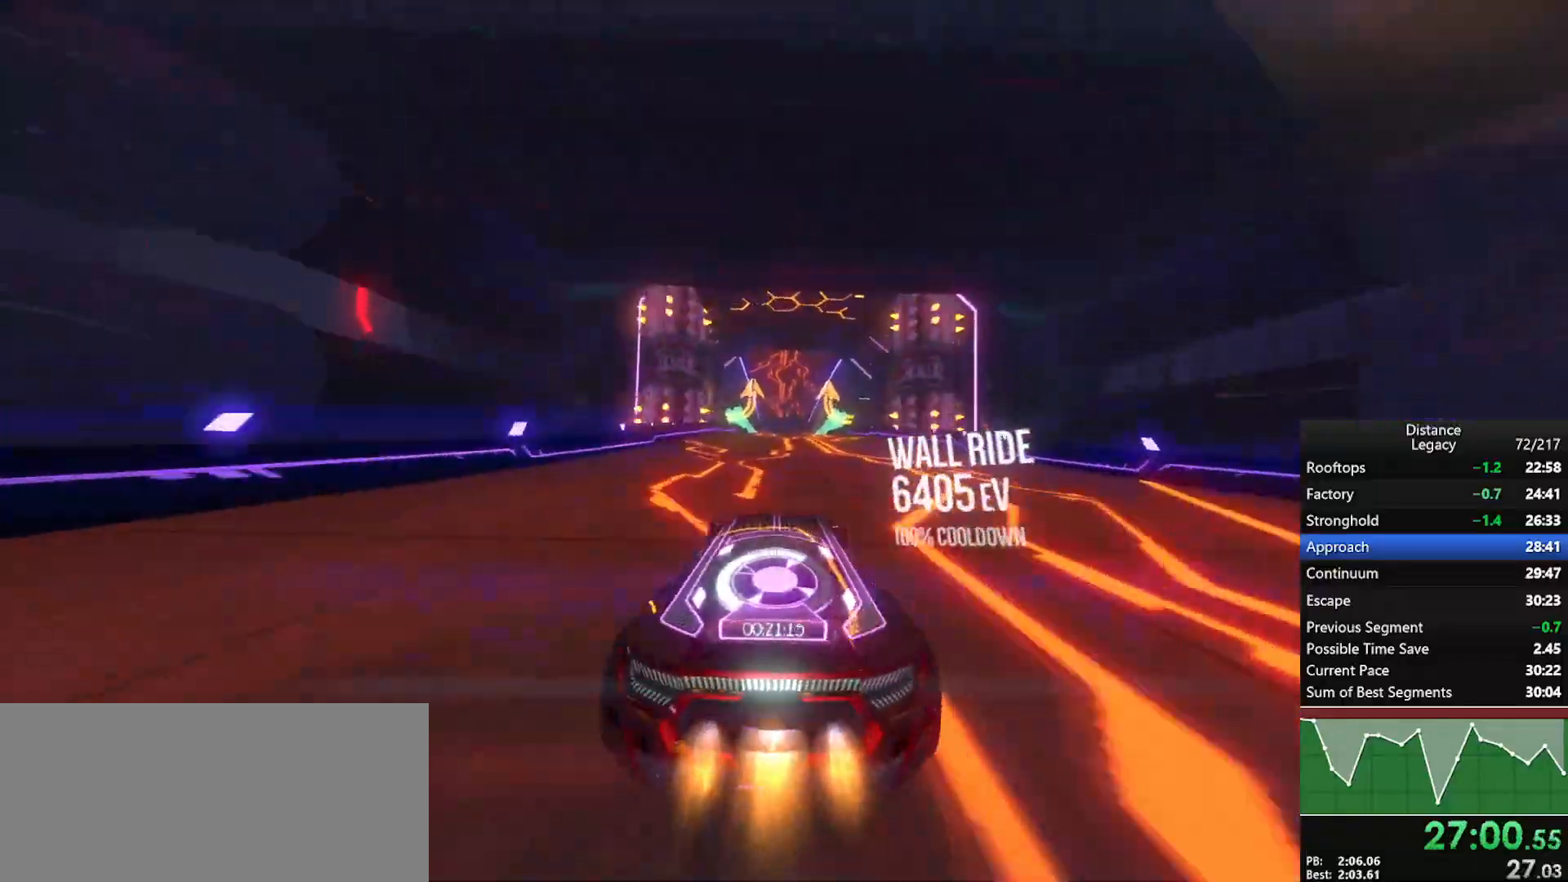
{"buttons": ["R1"], "left_stick": "center", "right_stick": "center", "events": [[67, "left_stick", "center"]]}
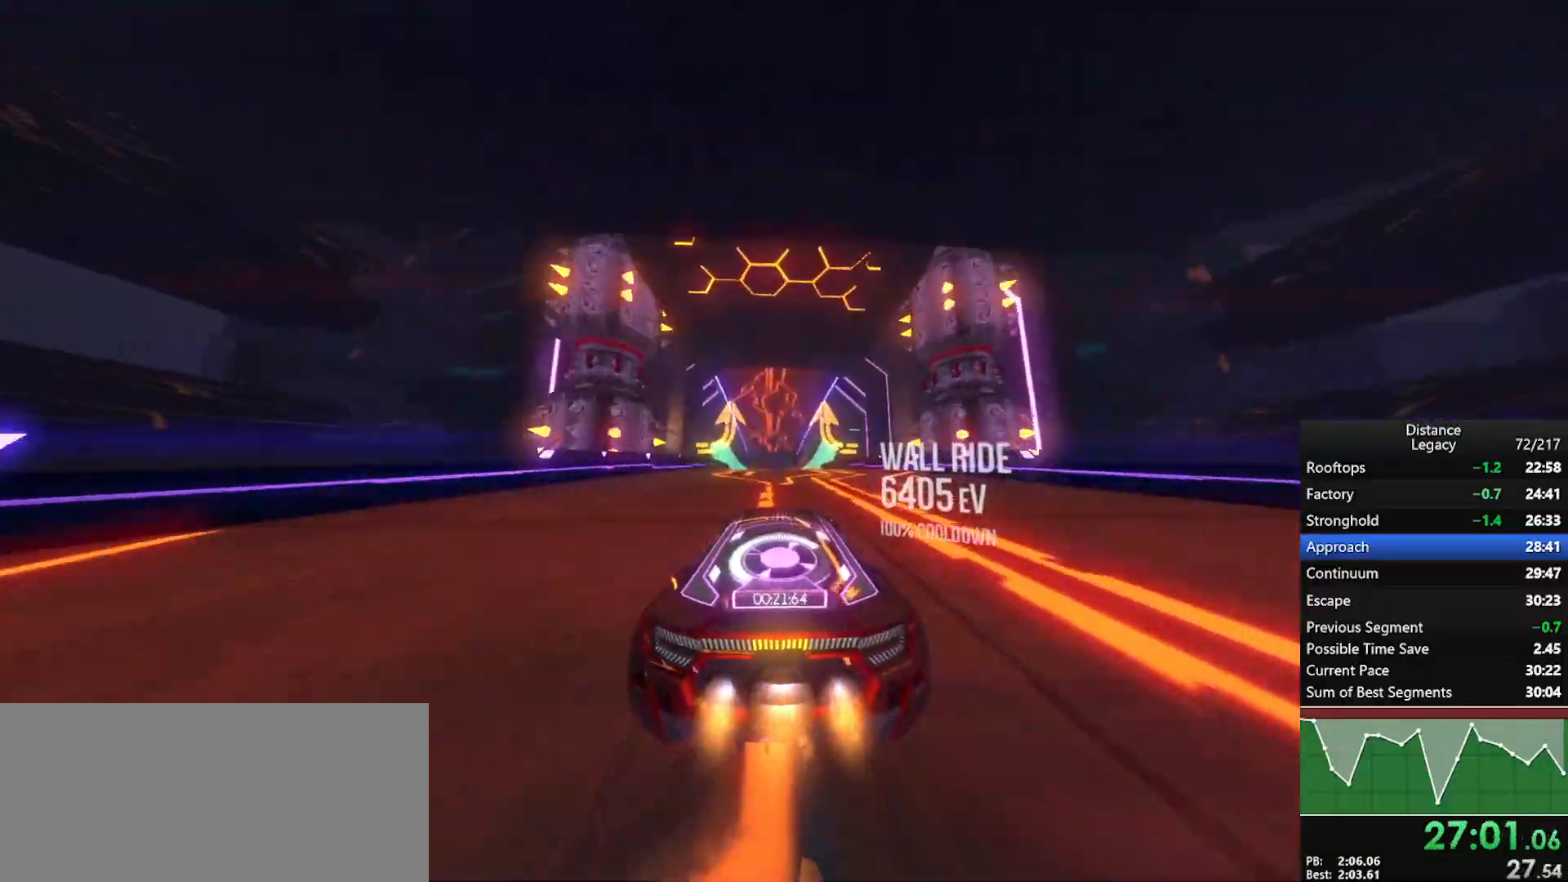
{"buttons": ["R1"], "left_stick": "center", "right_stick": "center", "events": [[133, "left_stick", "down-left"], [200, "left_stick", "center"], [383, "left_stick", "down"], [450, "left_stick", "center"]]}
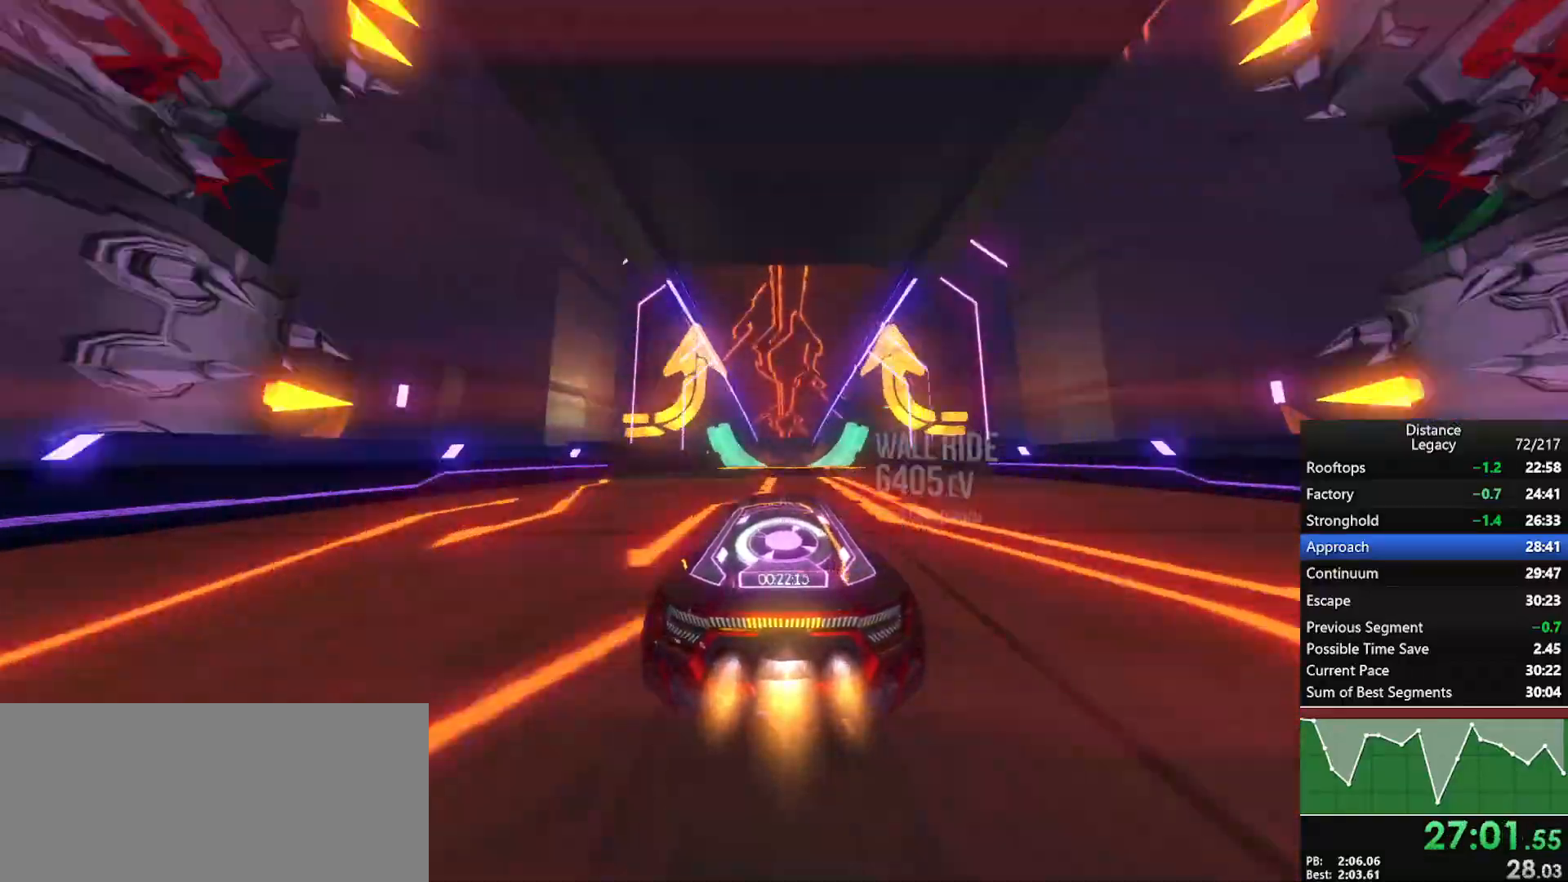
{"buttons": ["R1"], "left_stick": "center", "right_stick": "center", "events": [[133, "left_stick", "down"], [183, "left_stick", "center"], [367, "left_stick", "down"], [433, "left_stick", "center"]]}
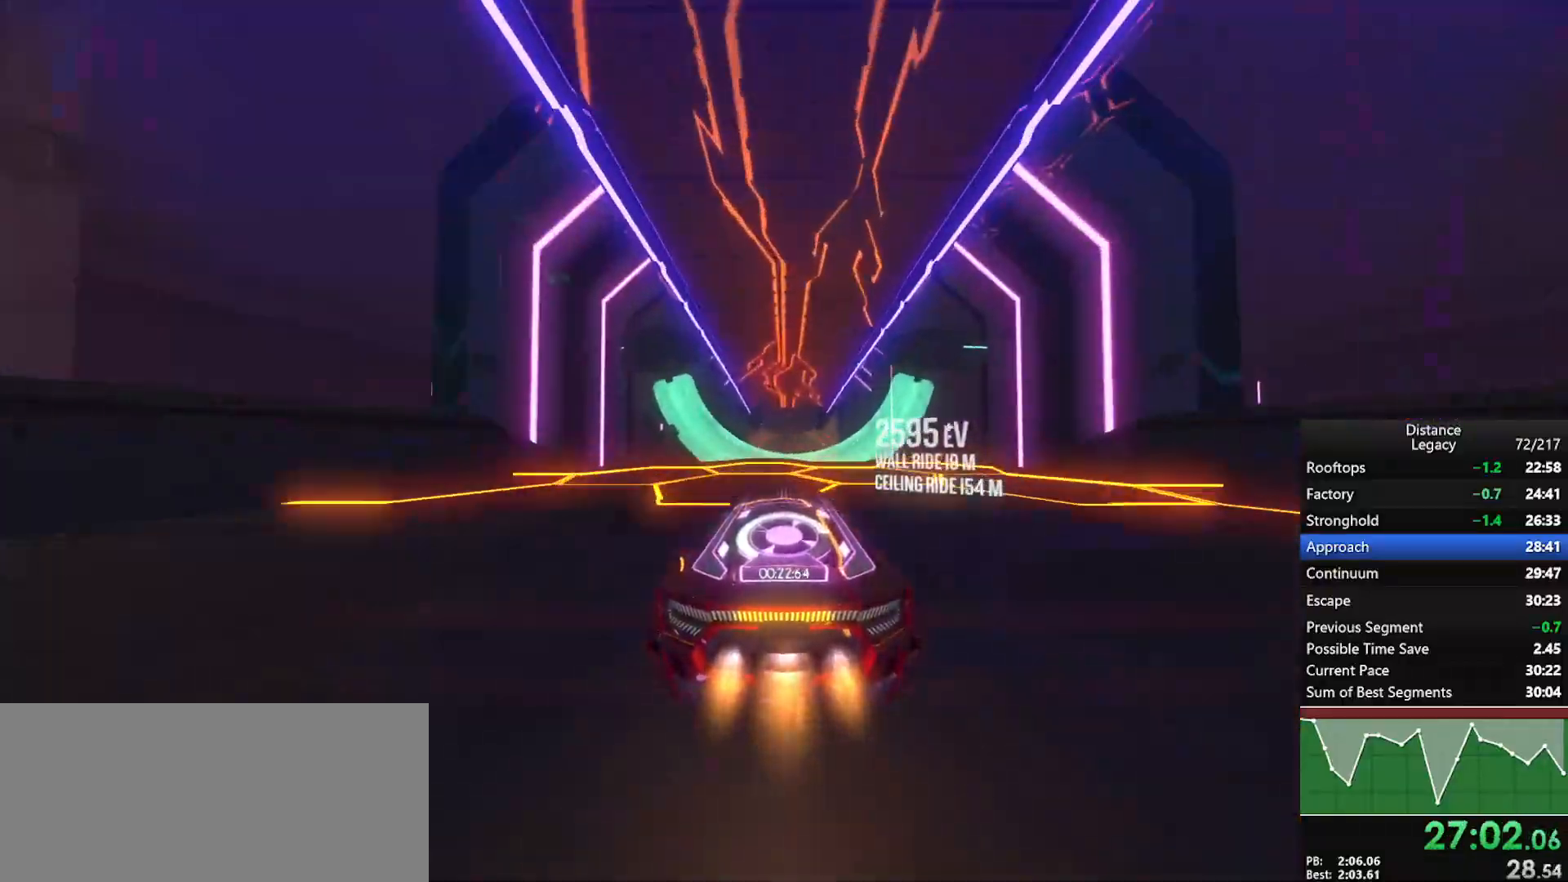
{"buttons": ["L1", "R1"], "left_stick": "center", "right_stick": "down-left", "events": [[500, "L1", "down"], [500, "right_stick", "down-left"]]}
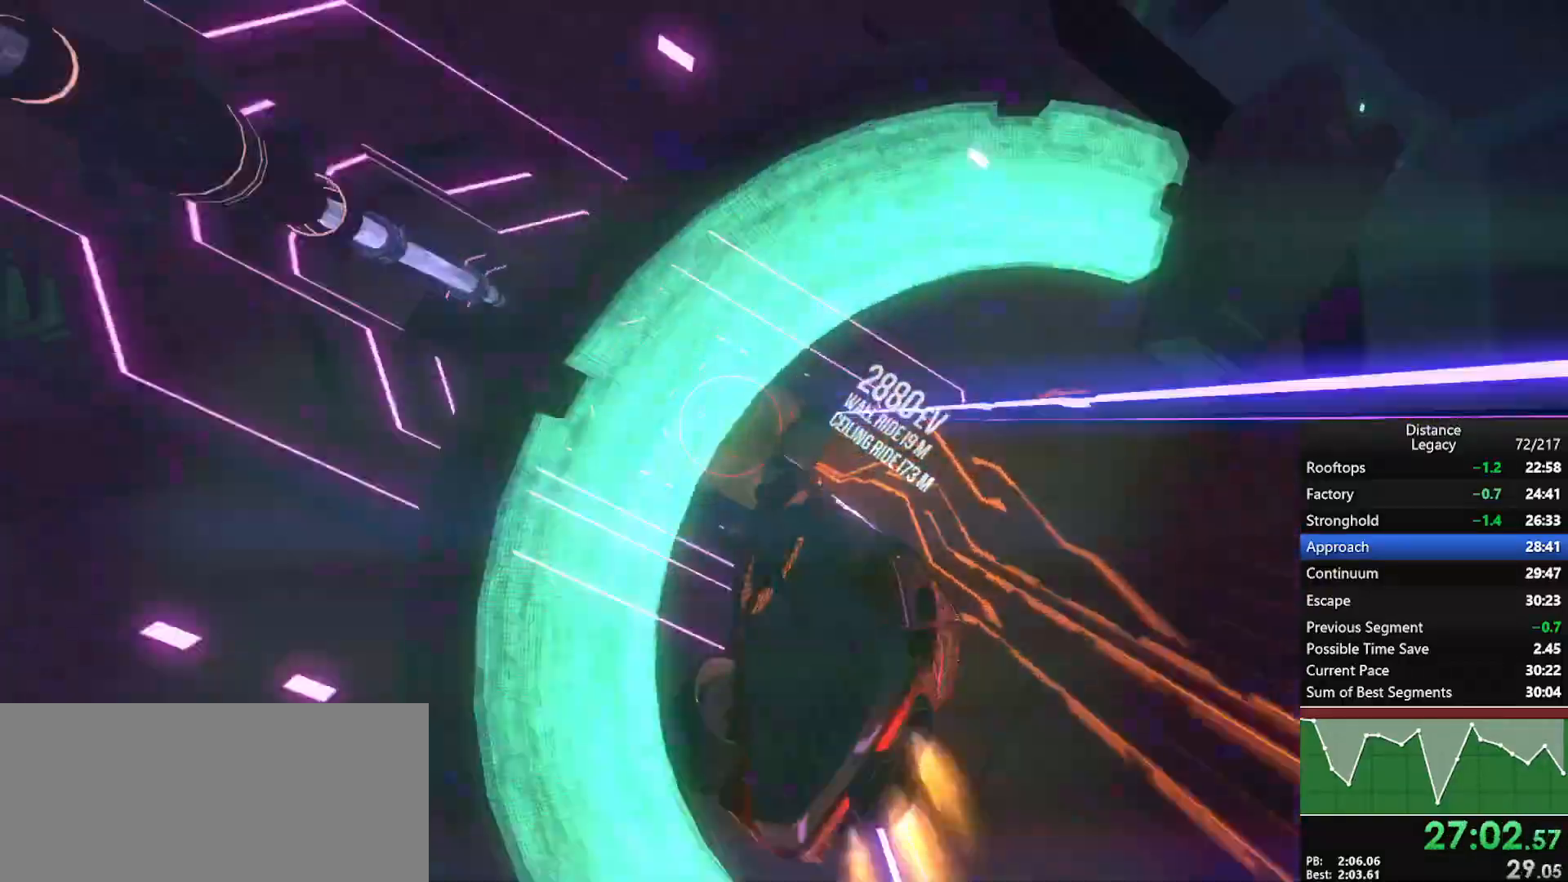
{"buttons": ["L1", "R1"], "left_stick": "center", "right_stick": "center", "events": [[133, "right_stick", "center"], [233, "right_stick", "up"], [383, "right_stick", "center"]]}
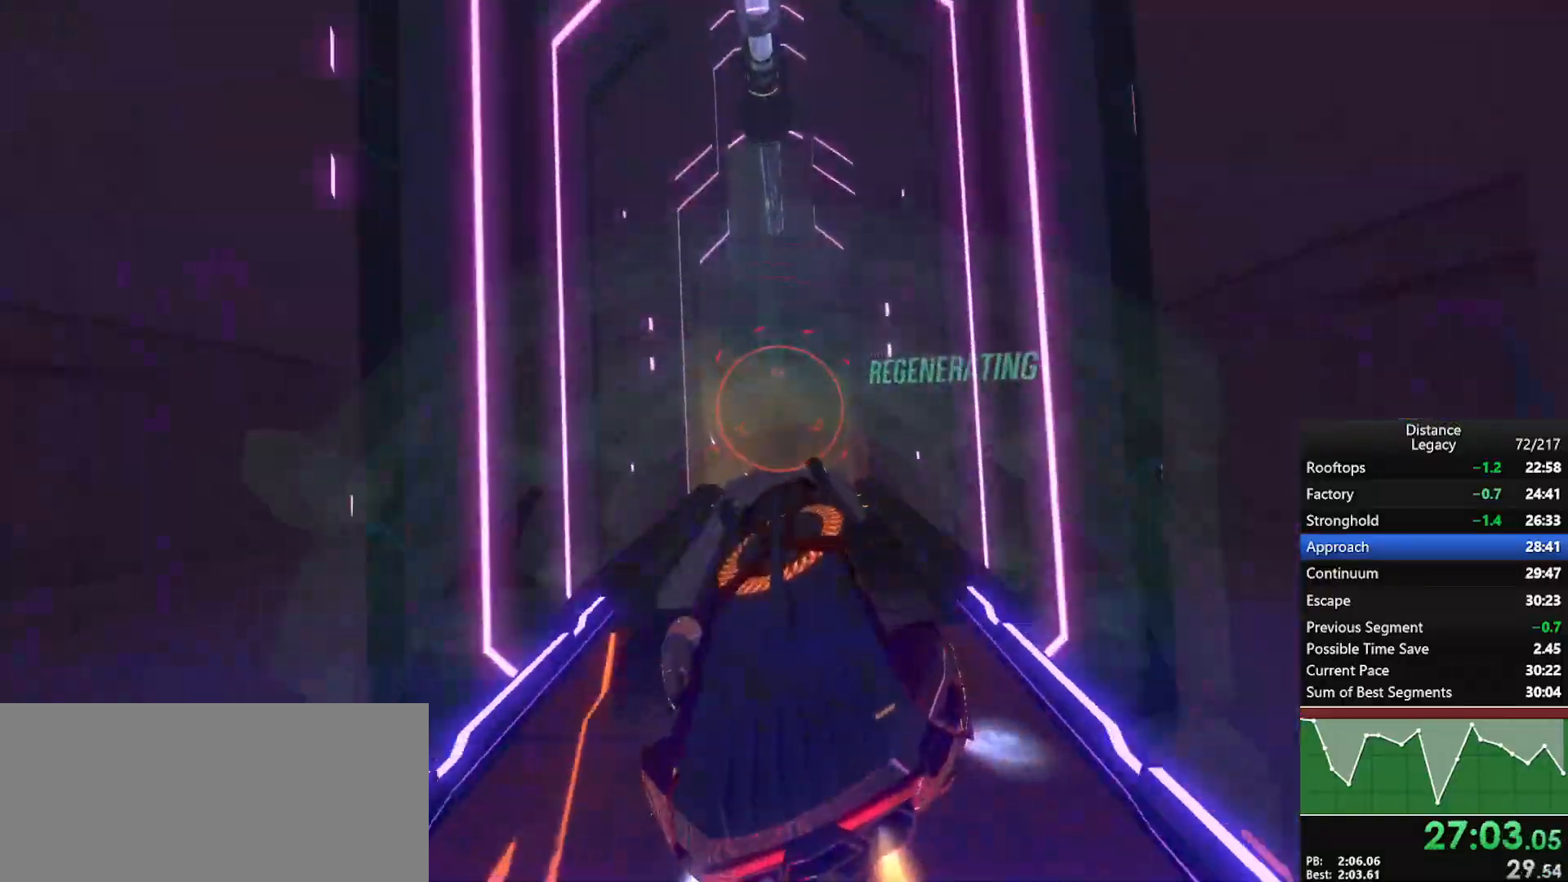
{"buttons": ["L1", "R1"], "left_stick": "center", "right_stick": "center", "events": [[233, "right_stick", "down-right"], [417, "right_stick", "center"]]}
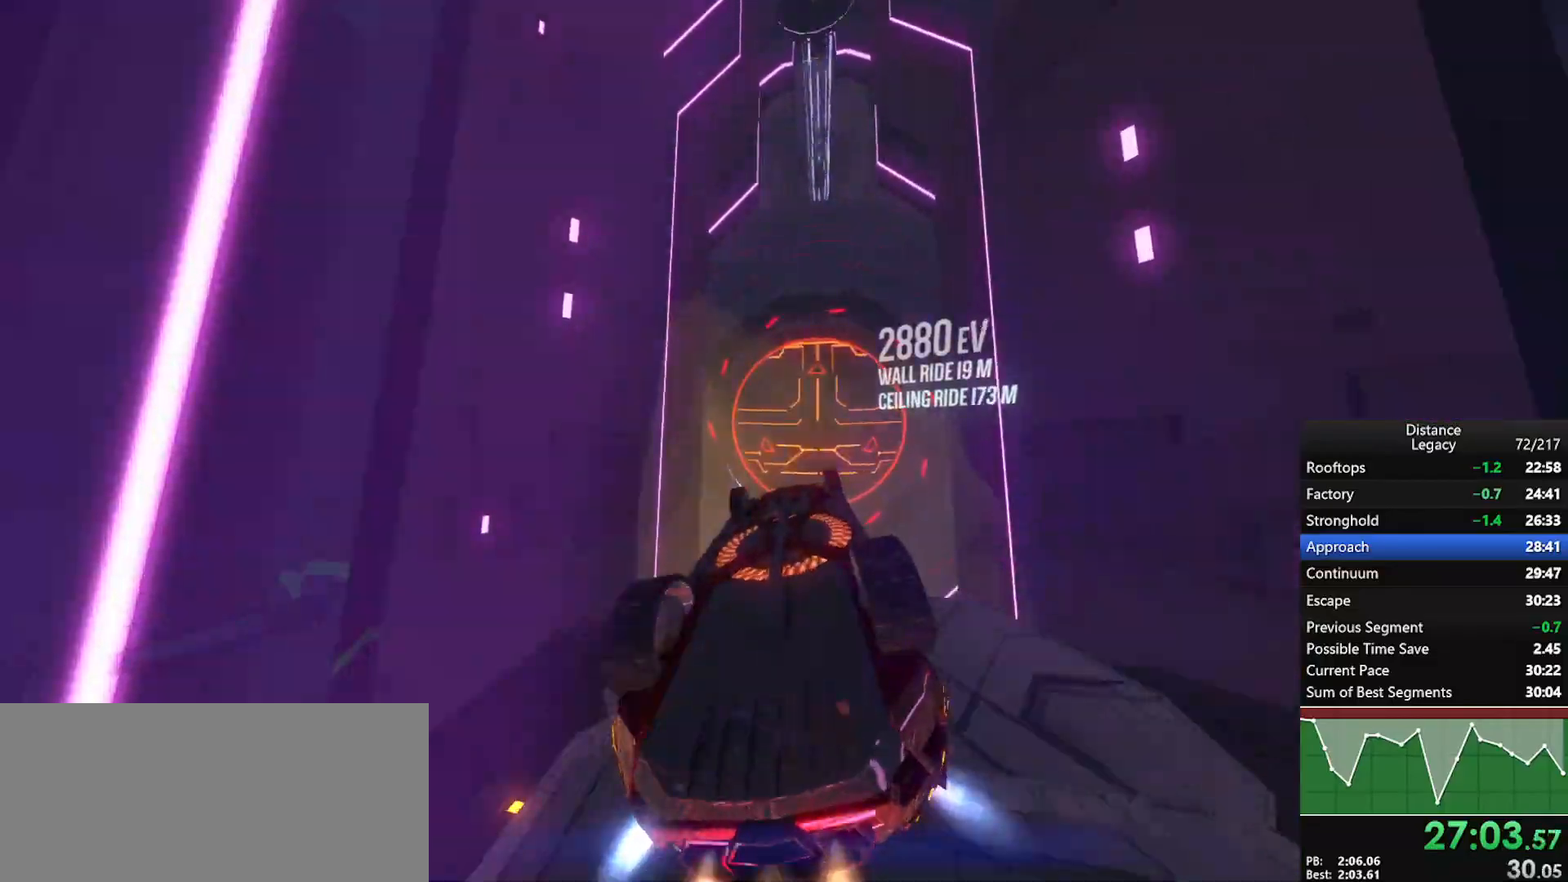
{"buttons": ["L1", "R1"], "left_stick": "center", "right_stick": "center", "events": [[50, "right_stick", "left"], [133, "right_stick", "center"]]}
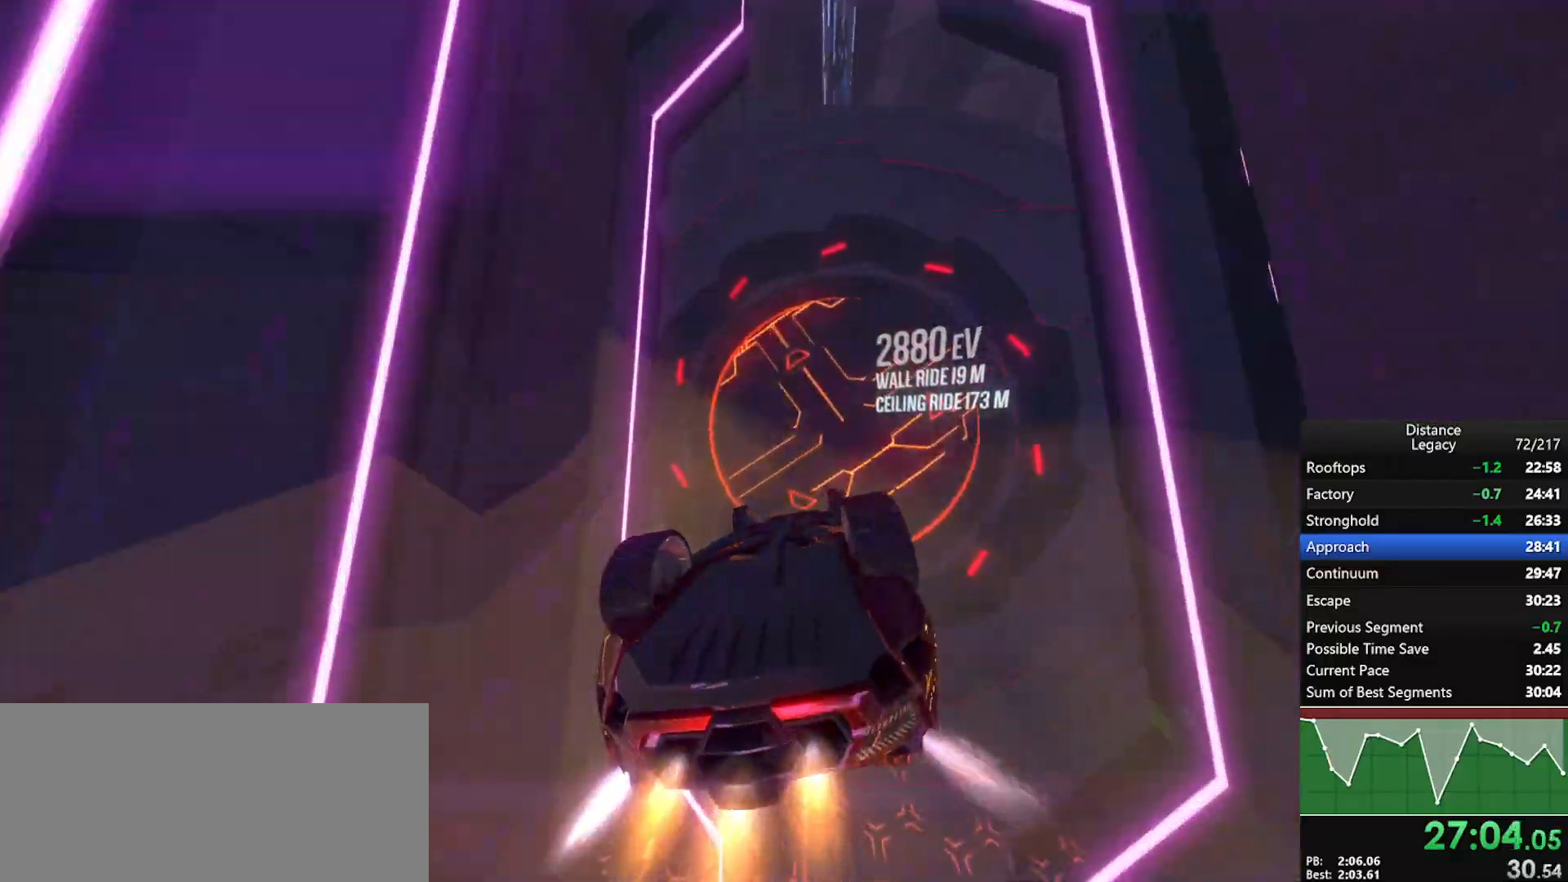
{"buttons": ["L1", "R1"], "left_stick": "center", "right_stick": "up-left", "events": [[433, "right_stick", "up-left"]]}
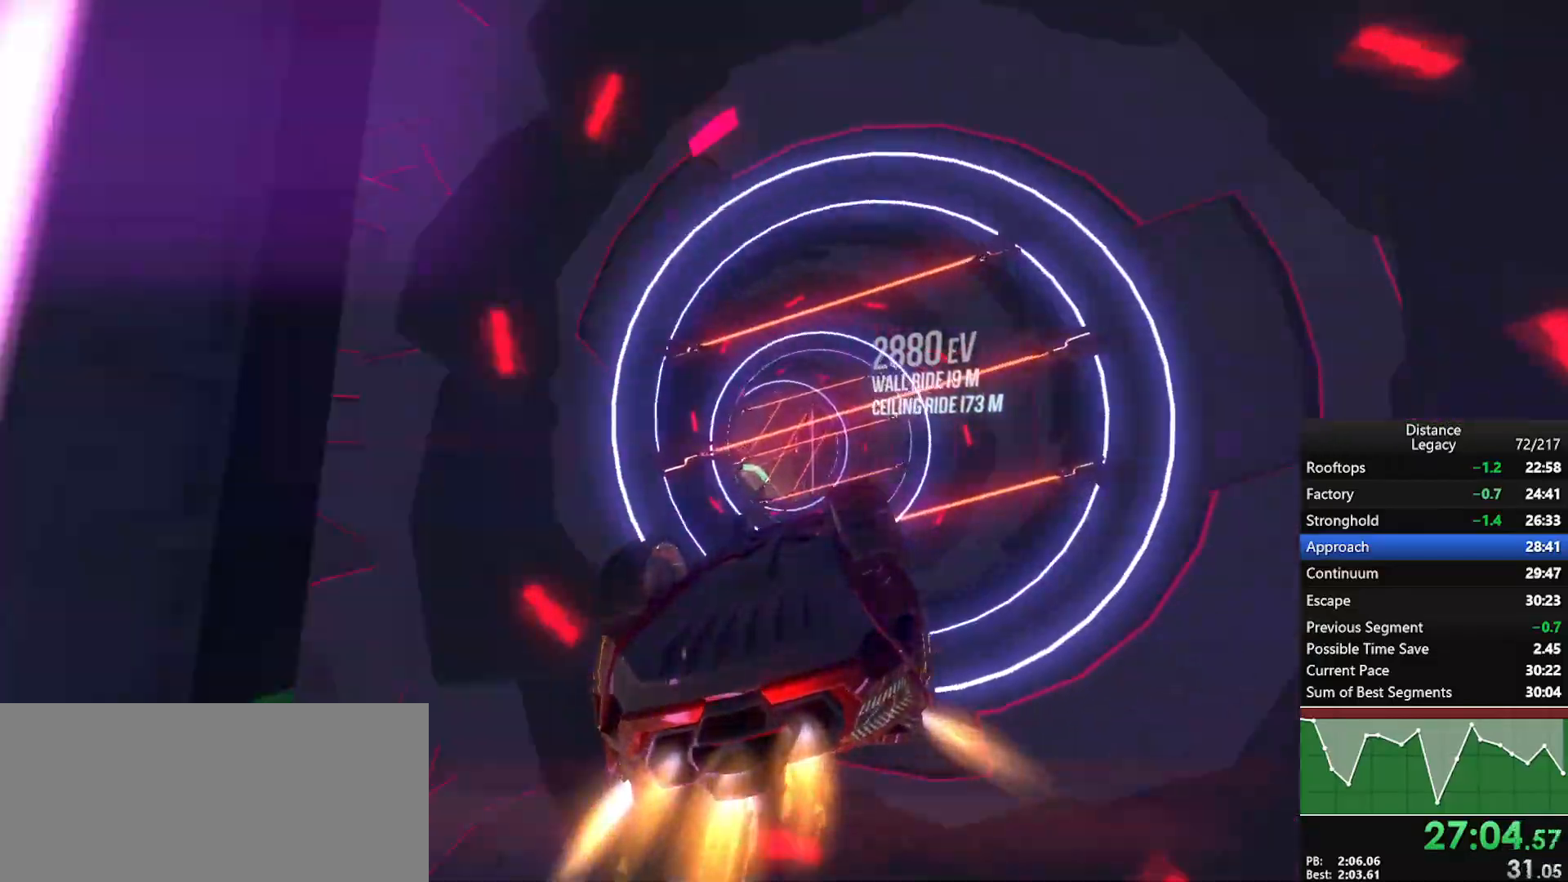
{"buttons": ["L1", "R1"], "left_stick": "center", "right_stick": "center", "events": [[33, "right_stick", "center"], [217, "right_stick", "up-left"], [283, "right_stick", "center"]]}
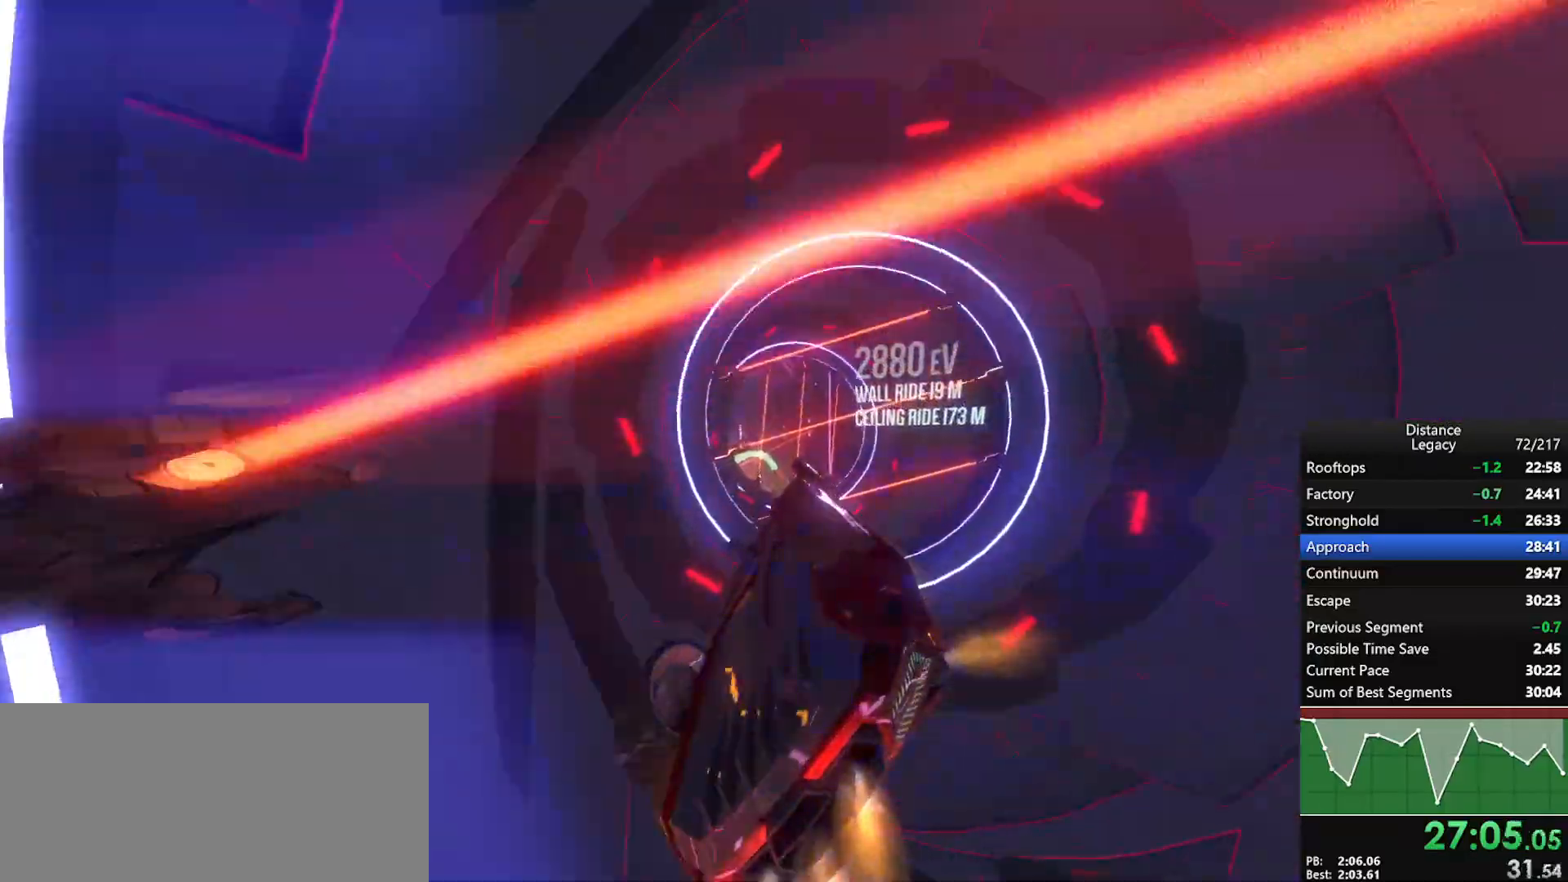
{"buttons": ["L1", "R1"], "left_stick": "center", "right_stick": "down", "events": [[233, "right_stick", "up-right"], [283, "right_stick", "right"], [483, "right_stick", "down"]]}